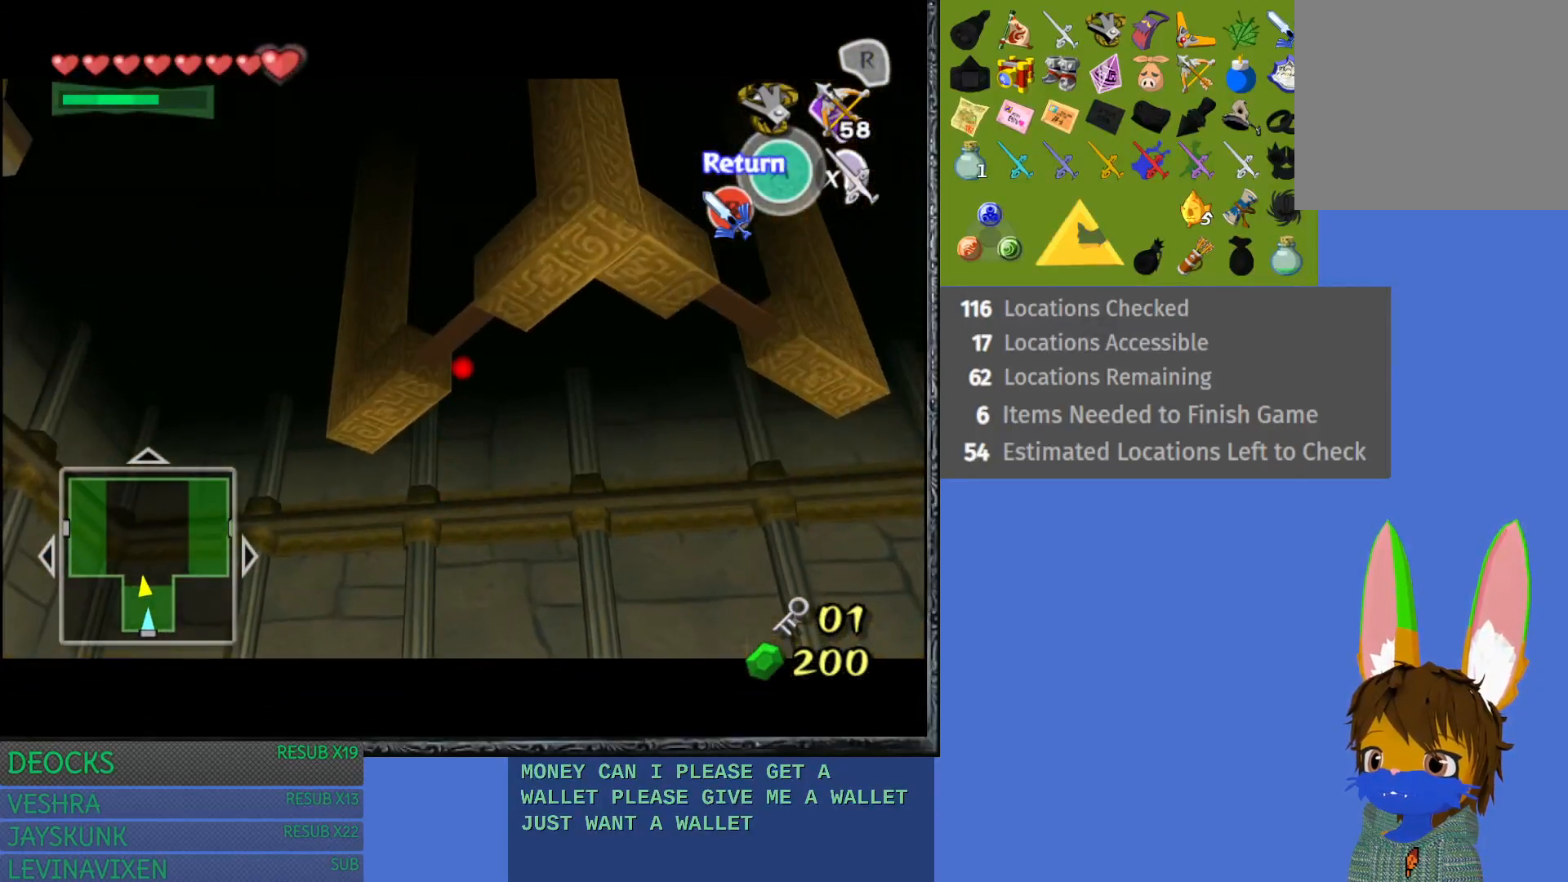
Gameplay with a controller (PlayStation layout); each line is a JSON object with the inputs held at the frame after it. "events" lists button and stick changes between this image and that frame as [ms after this image, input, new state], when the widget could be followed in between. Not read: L3 R3.
{"buttons": [], "left_stick": "center", "right_stick": "center", "events": [[200, "left_stick", "down"], [283, "left_stick", "center"]]}
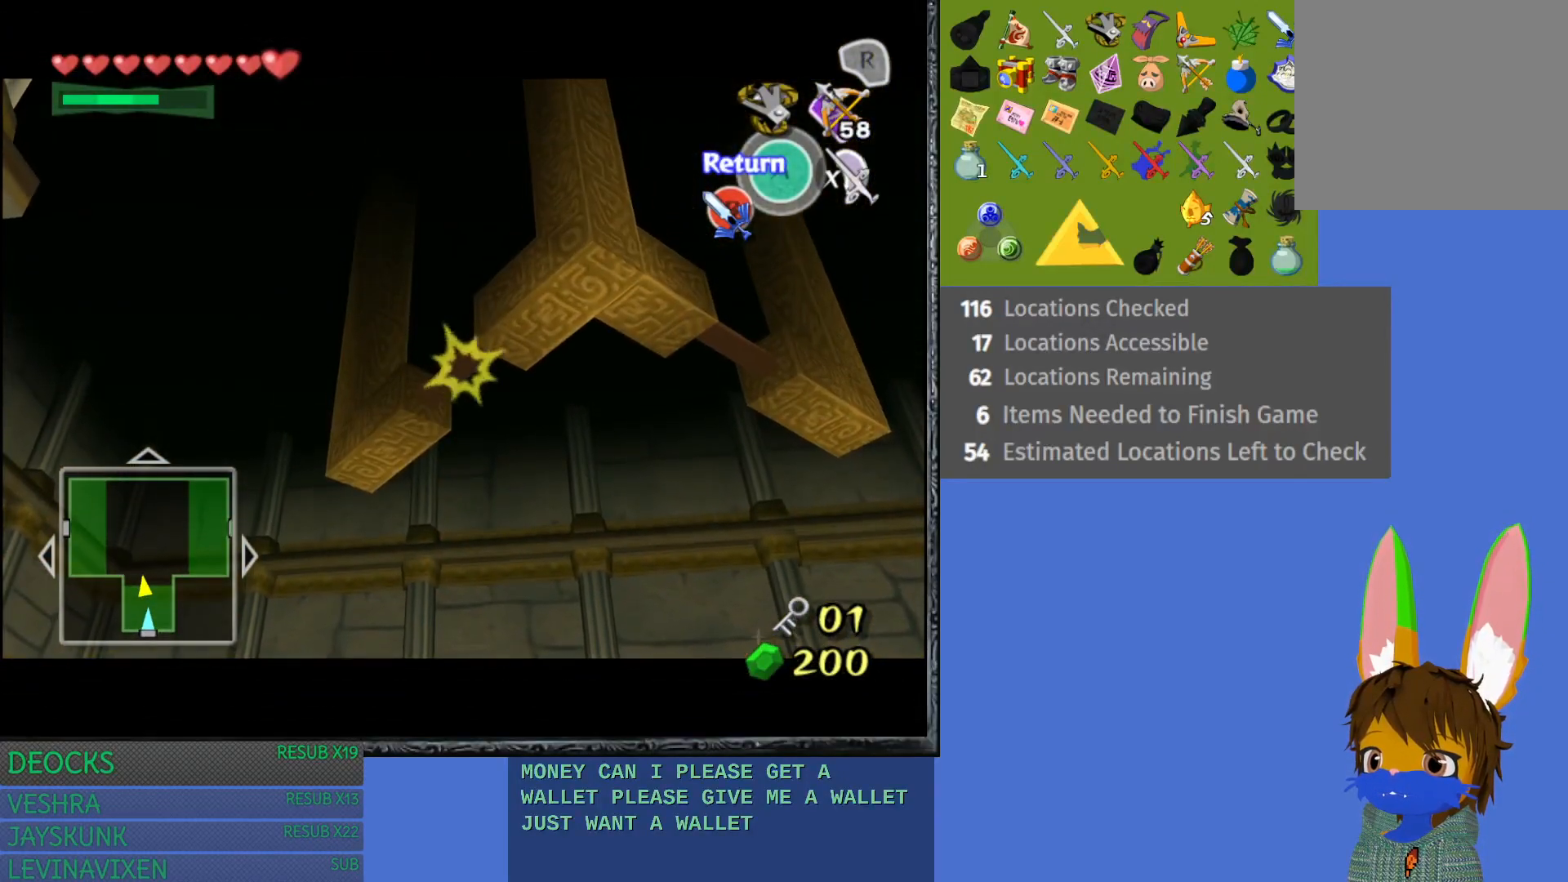
{"buttons": [], "left_stick": "center", "right_stick": "center", "events": [[167, "TRIANGLE", "down"], [317, "TRIANGLE", "up"]]}
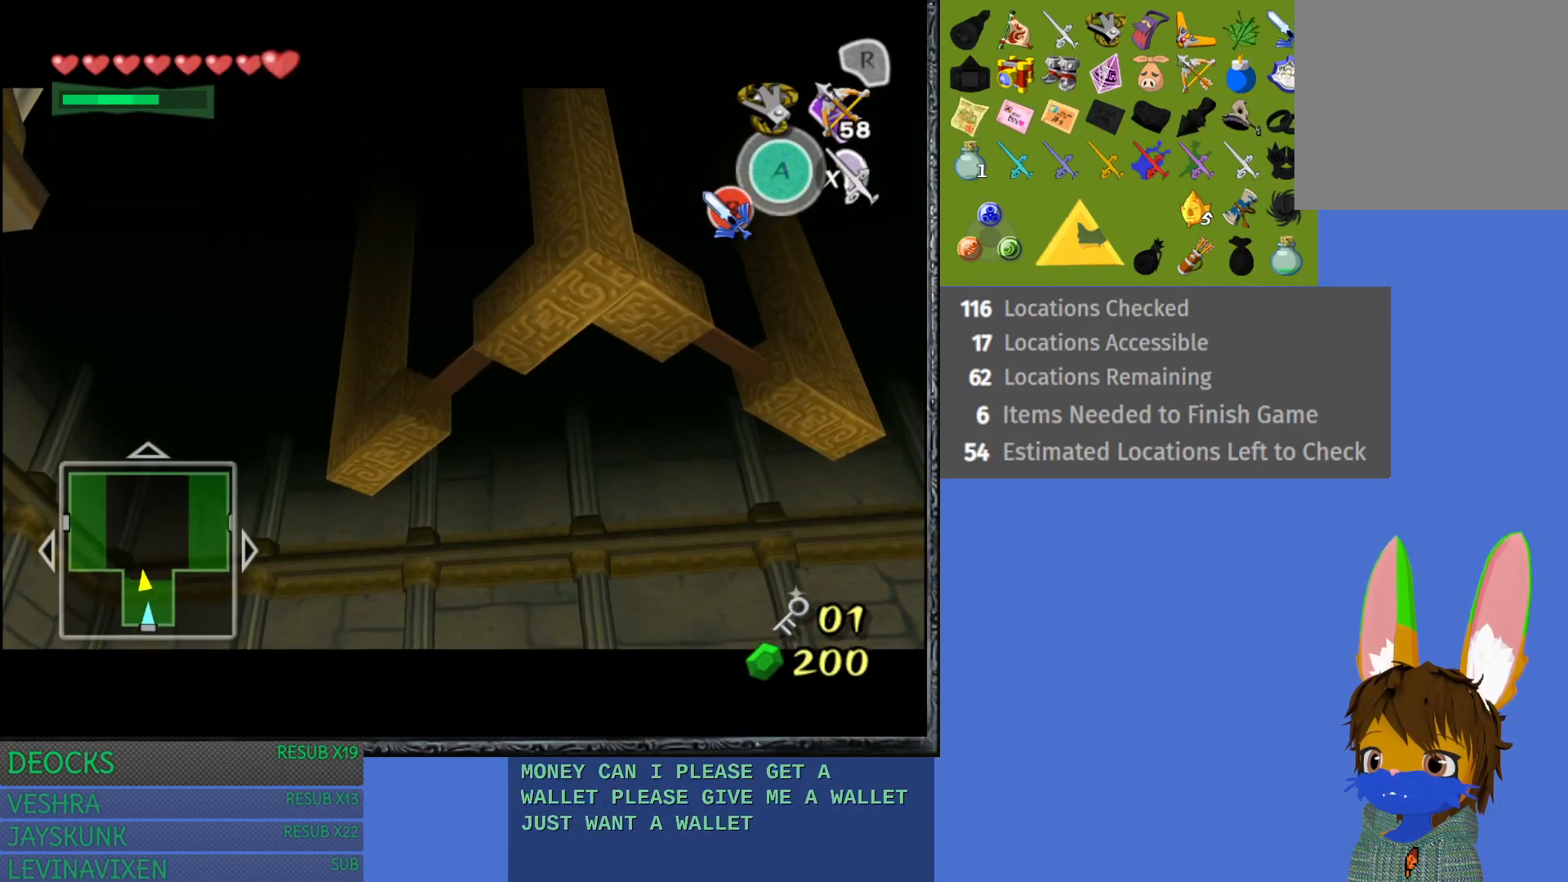
{"buttons": [], "left_stick": "center", "right_stick": "center", "events": []}
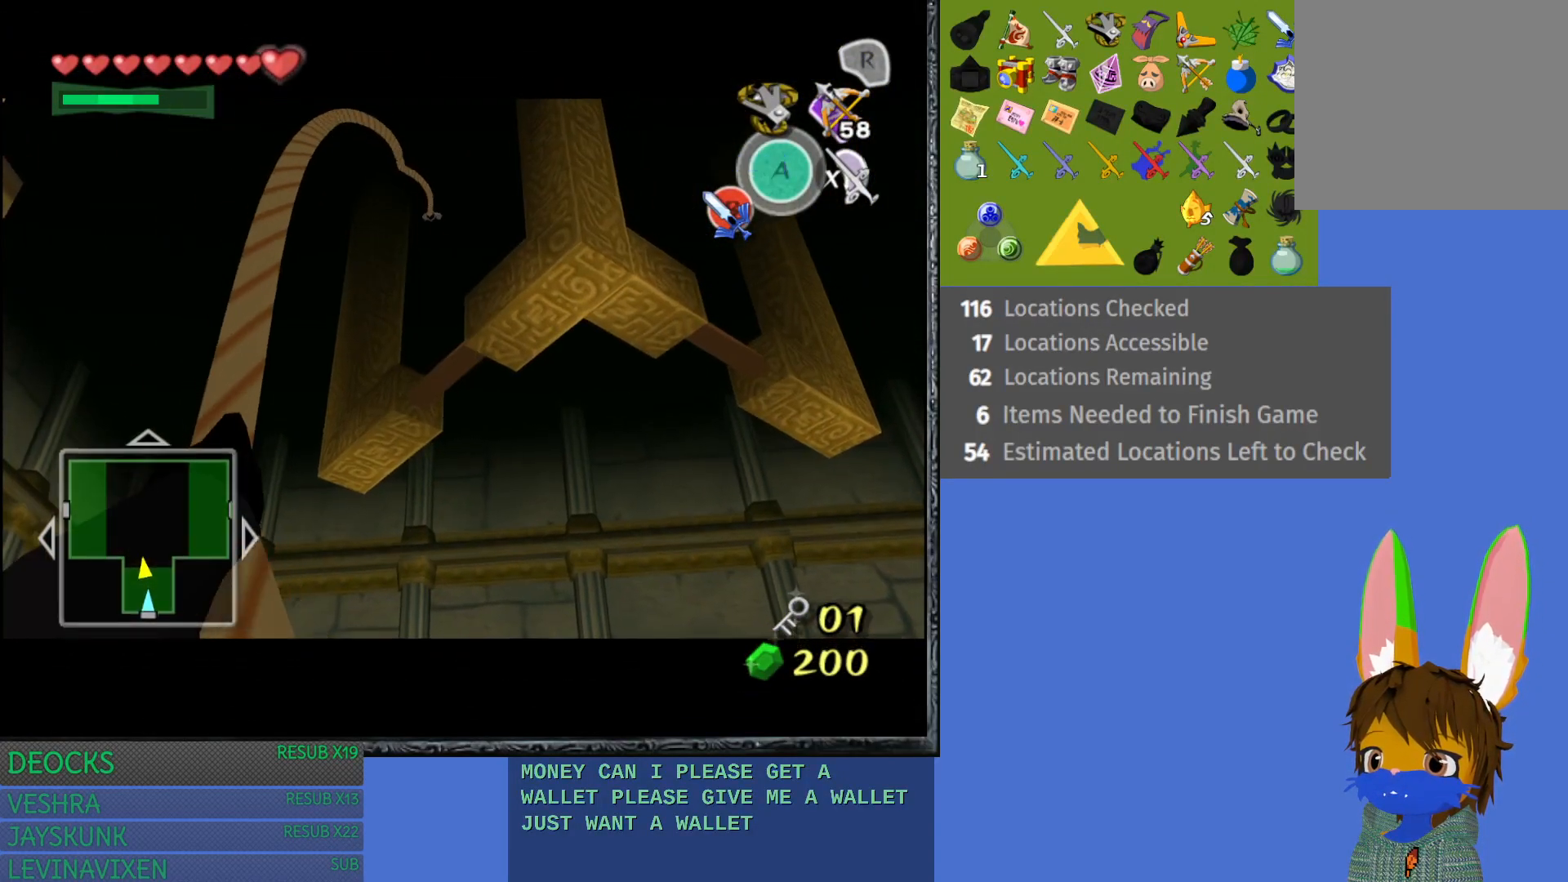
{"buttons": [], "left_stick": "left", "right_stick": "center", "events": [[483, "left_stick", "left"]]}
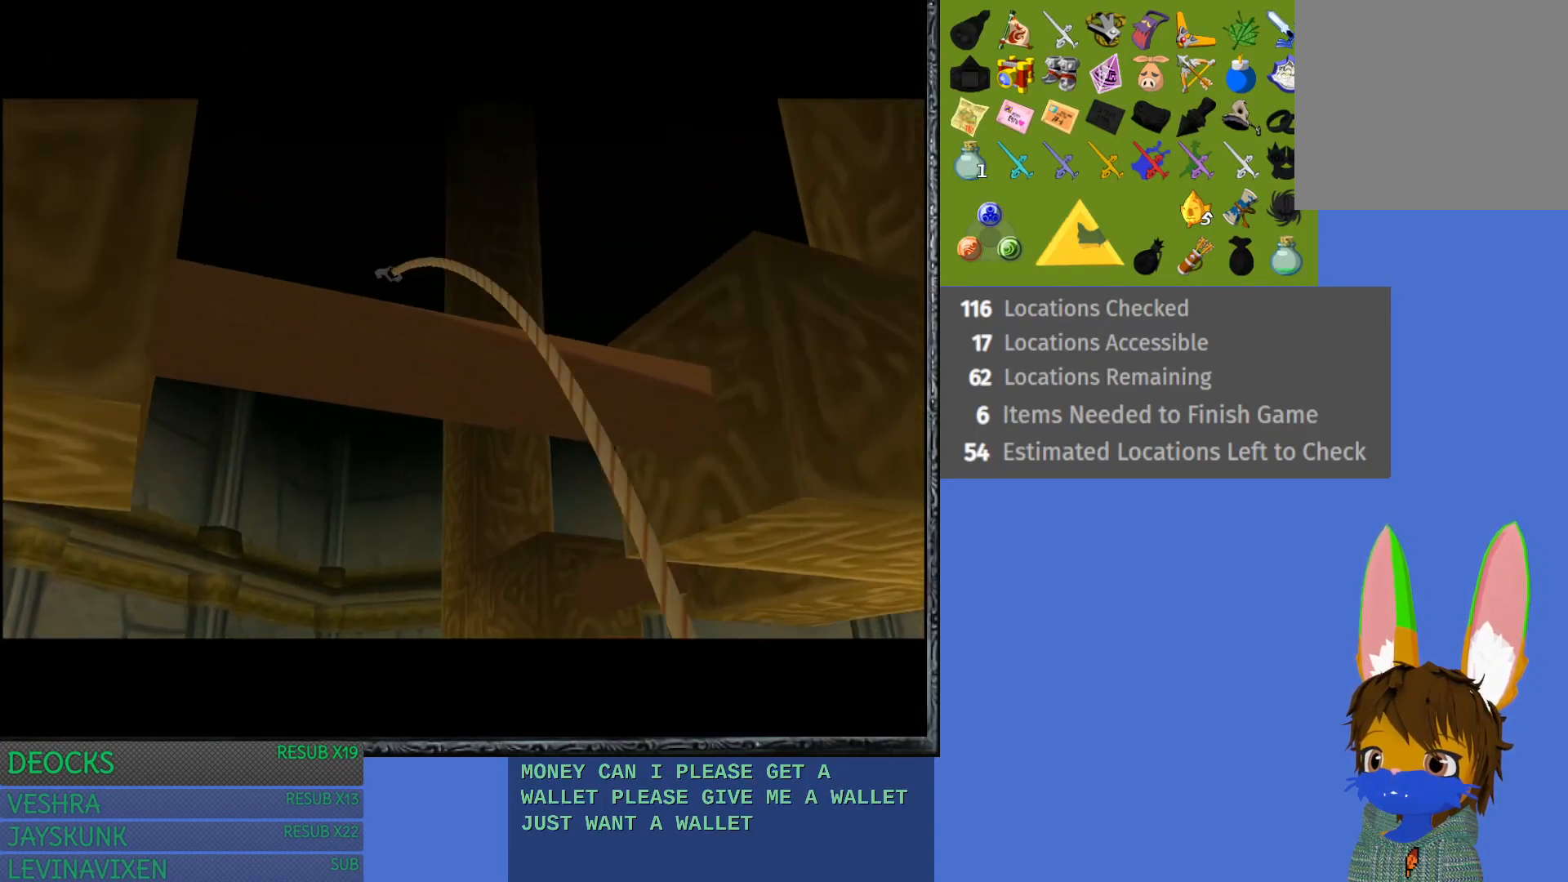
{"buttons": [], "left_stick": "left", "right_stick": "center", "events": []}
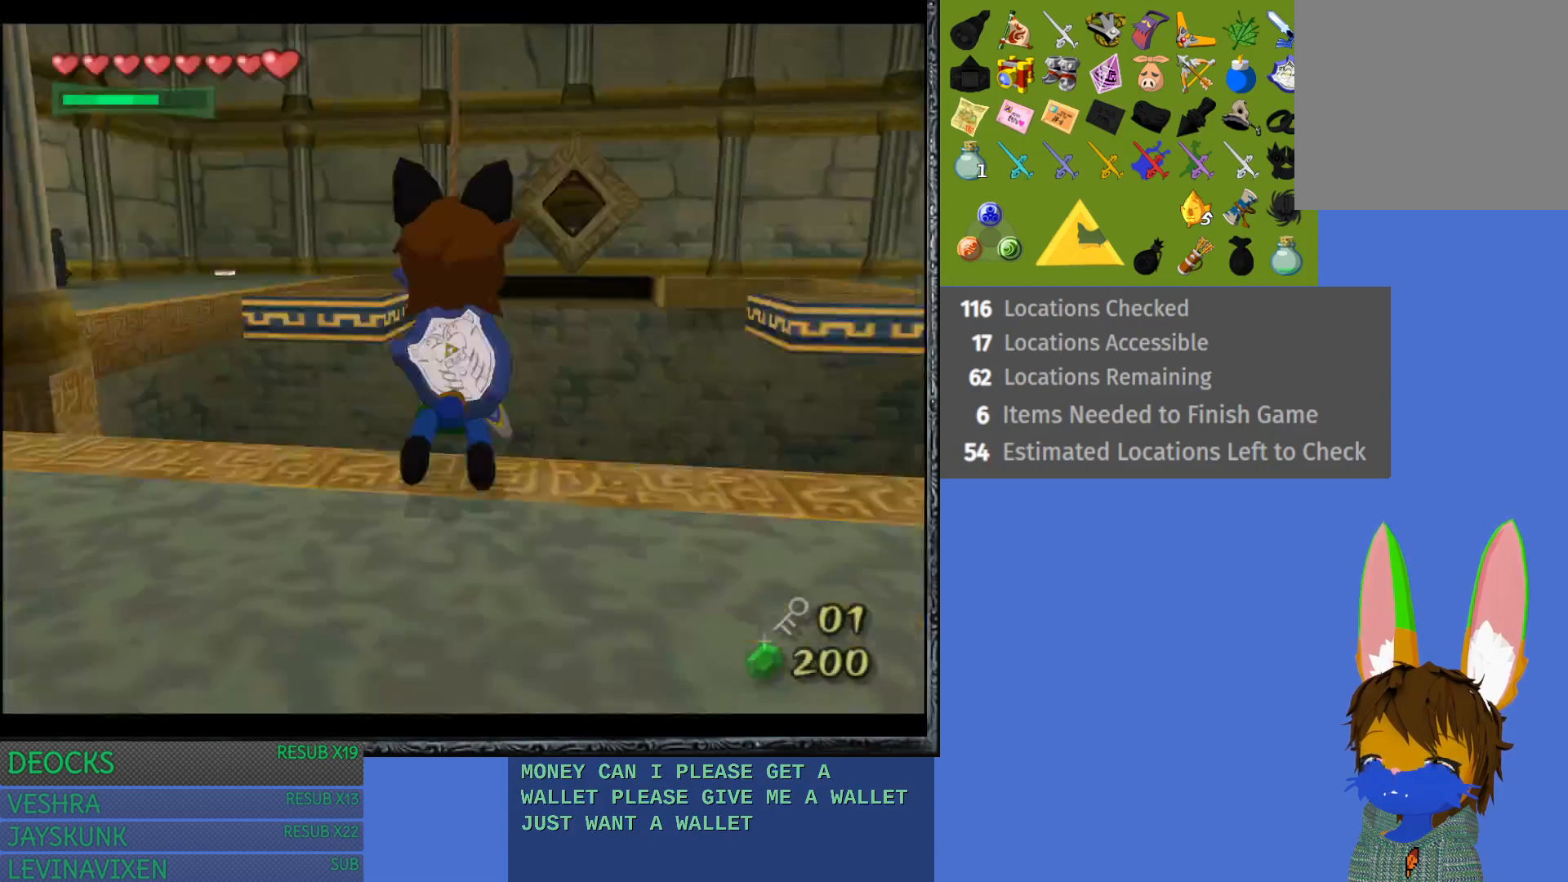
{"buttons": [], "left_stick": "left", "right_stick": "center", "events": []}
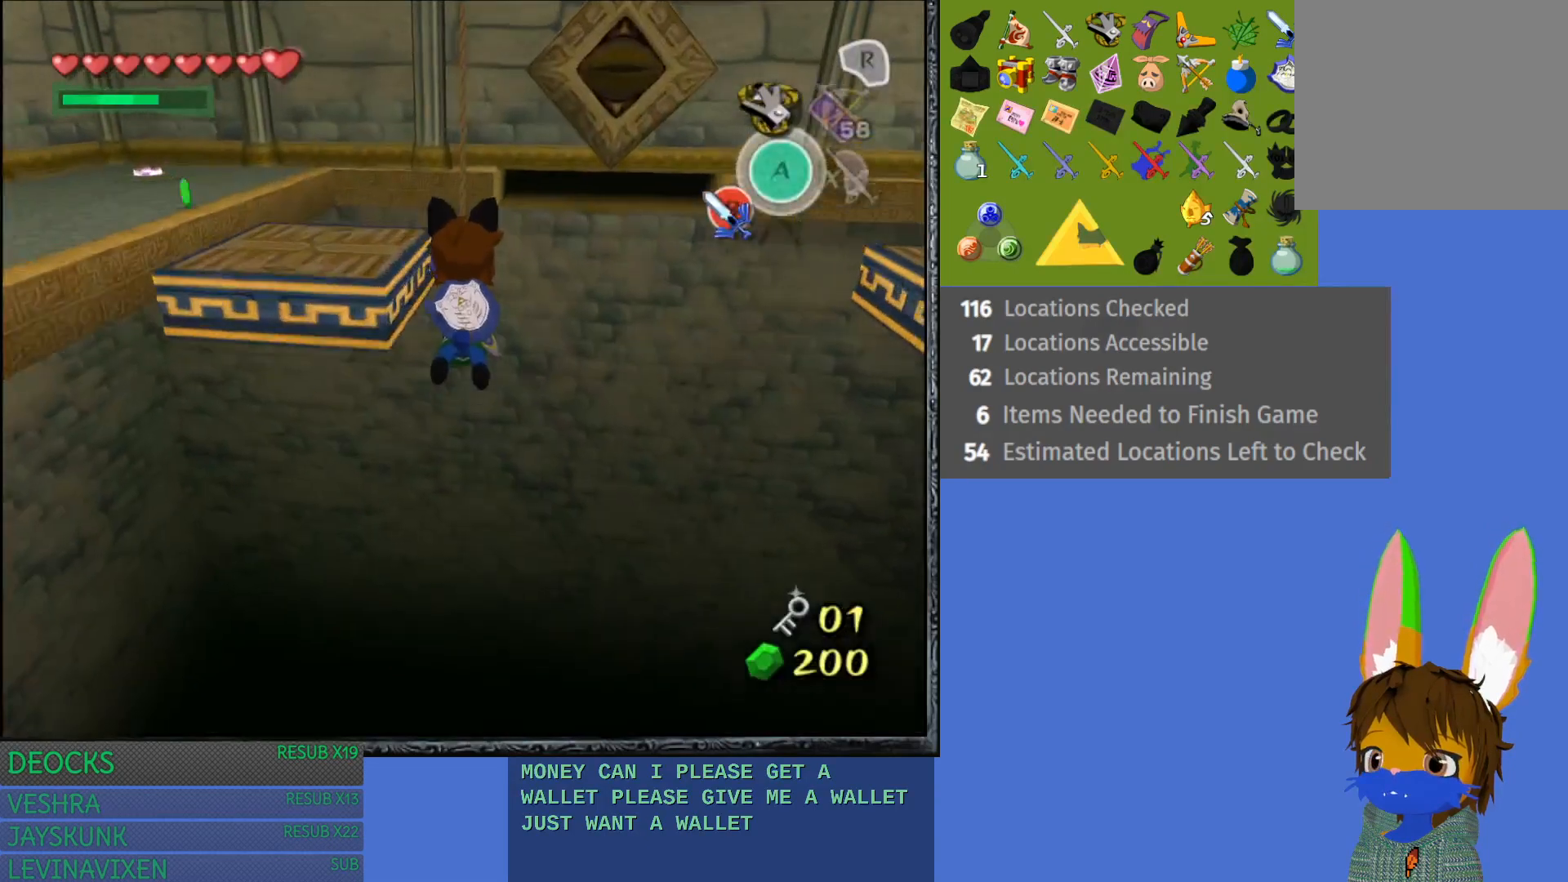
{"buttons": [], "left_stick": "left", "right_stick": "center", "events": []}
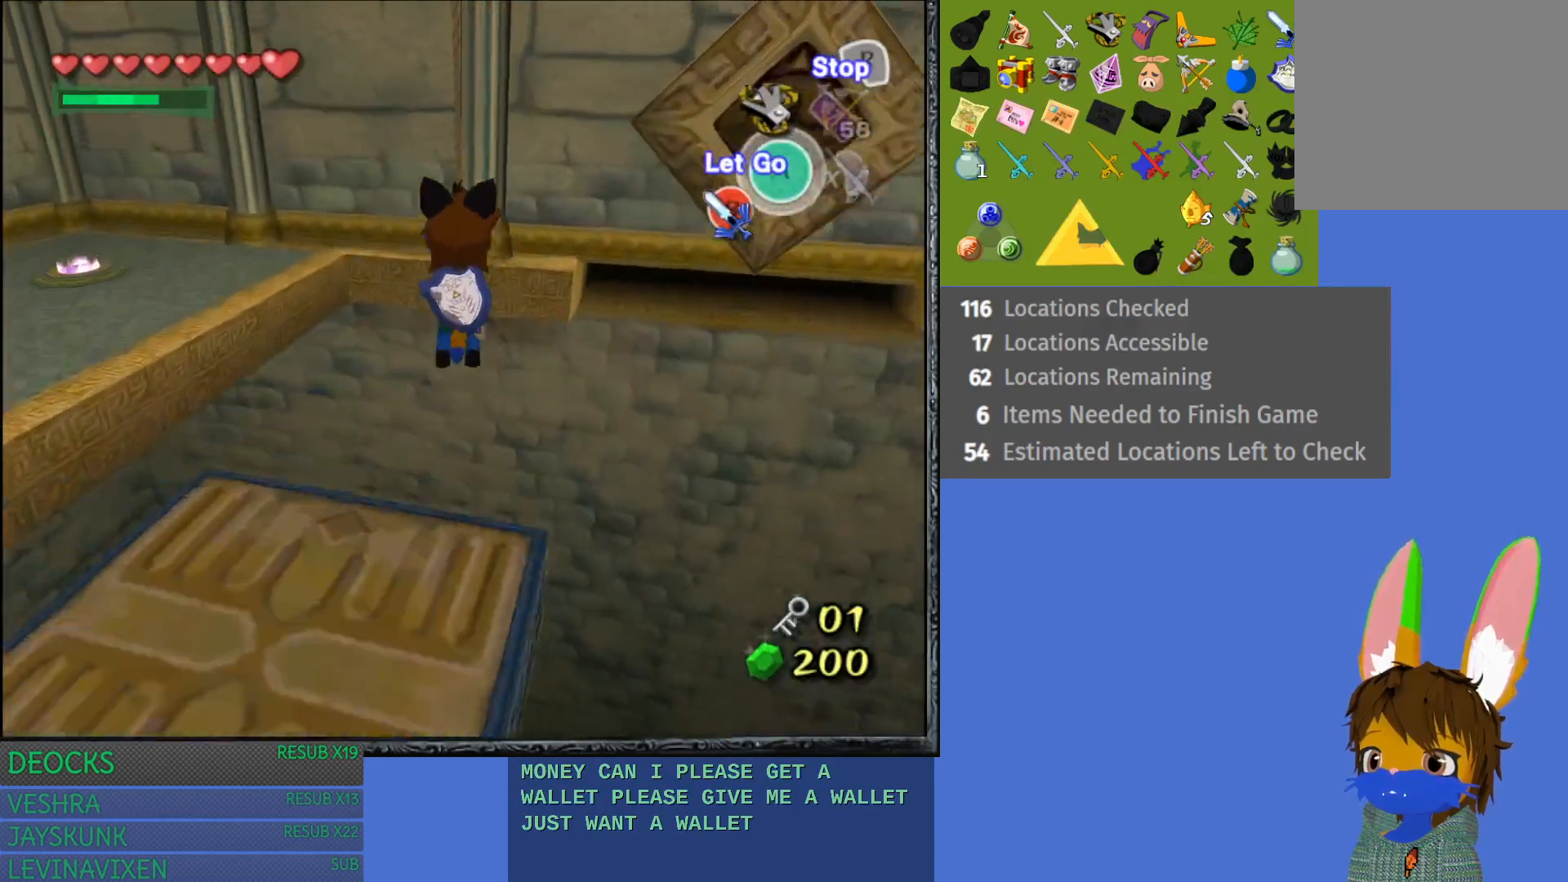
{"buttons": [], "left_stick": "left", "right_stick": "center", "events": []}
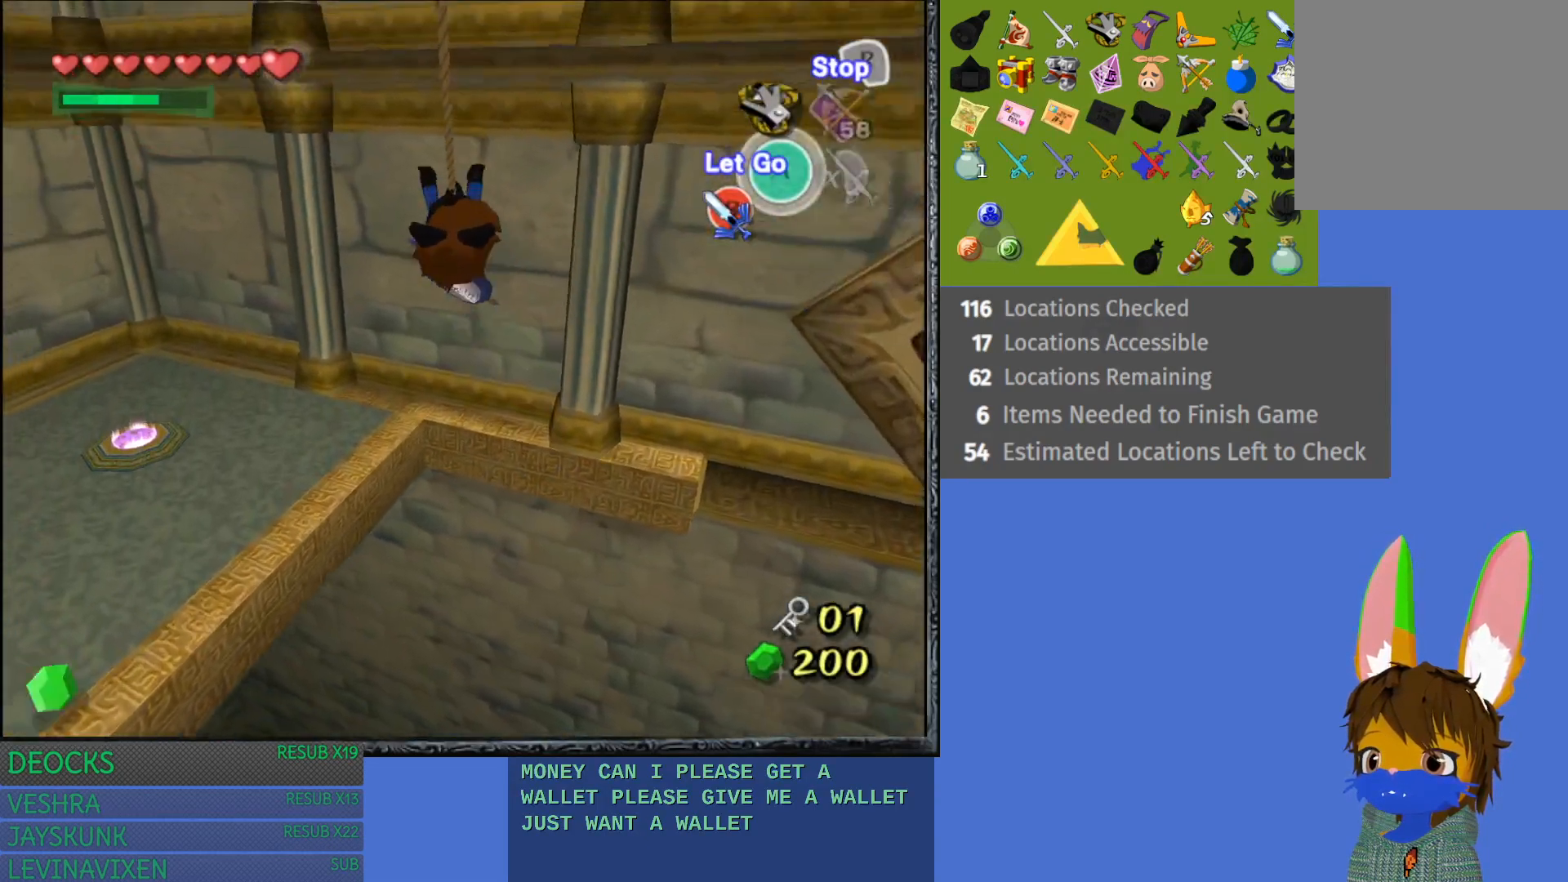
{"buttons": [], "left_stick": "left", "right_stick": "center", "events": []}
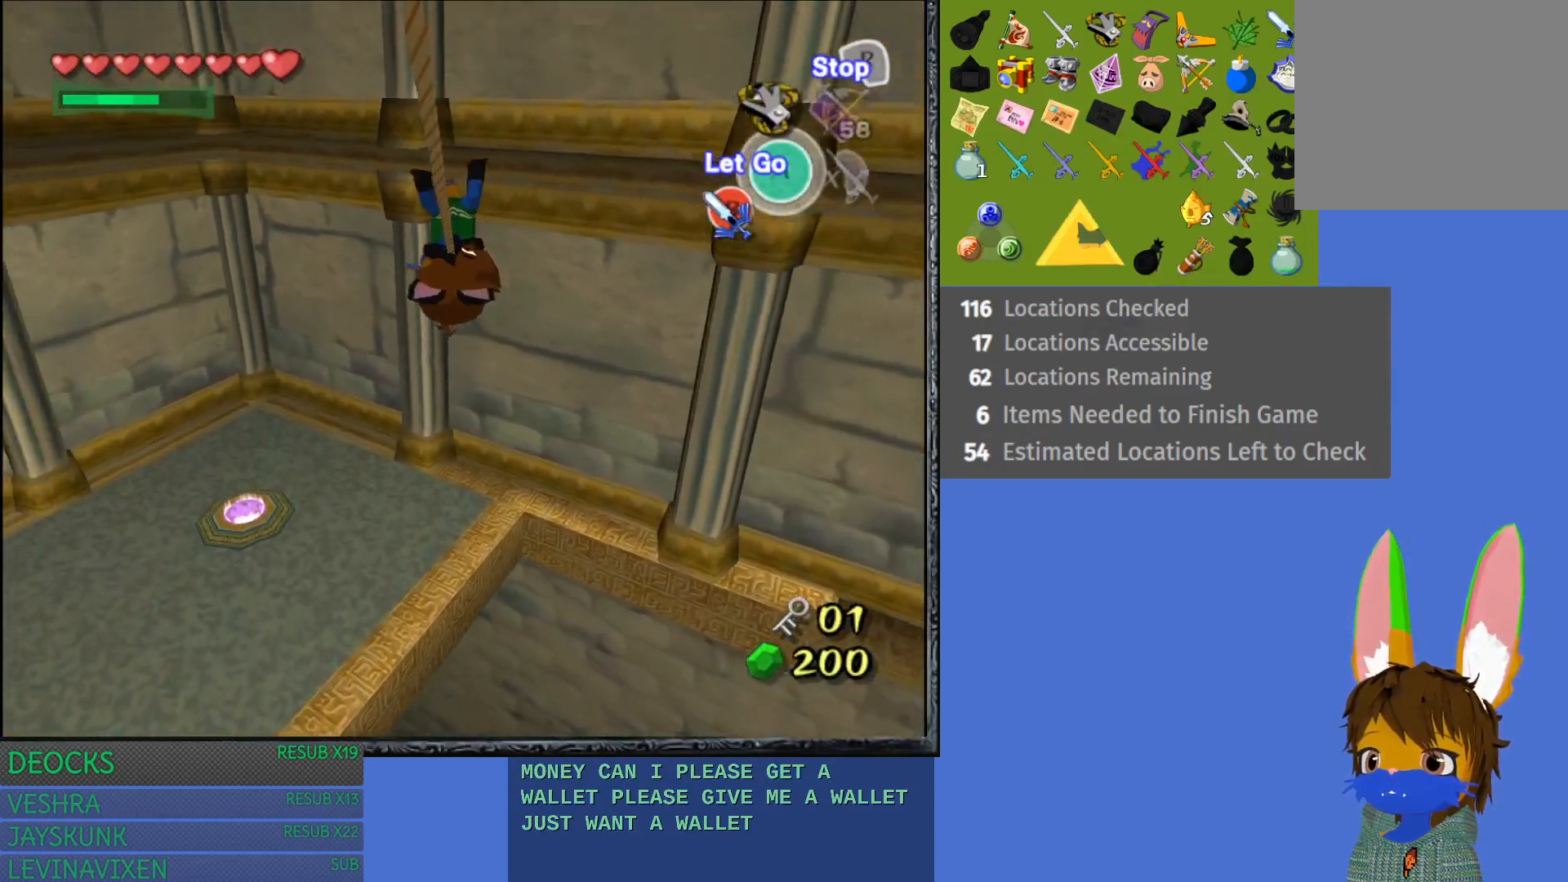
{"buttons": [], "left_stick": "left", "right_stick": "center", "events": []}
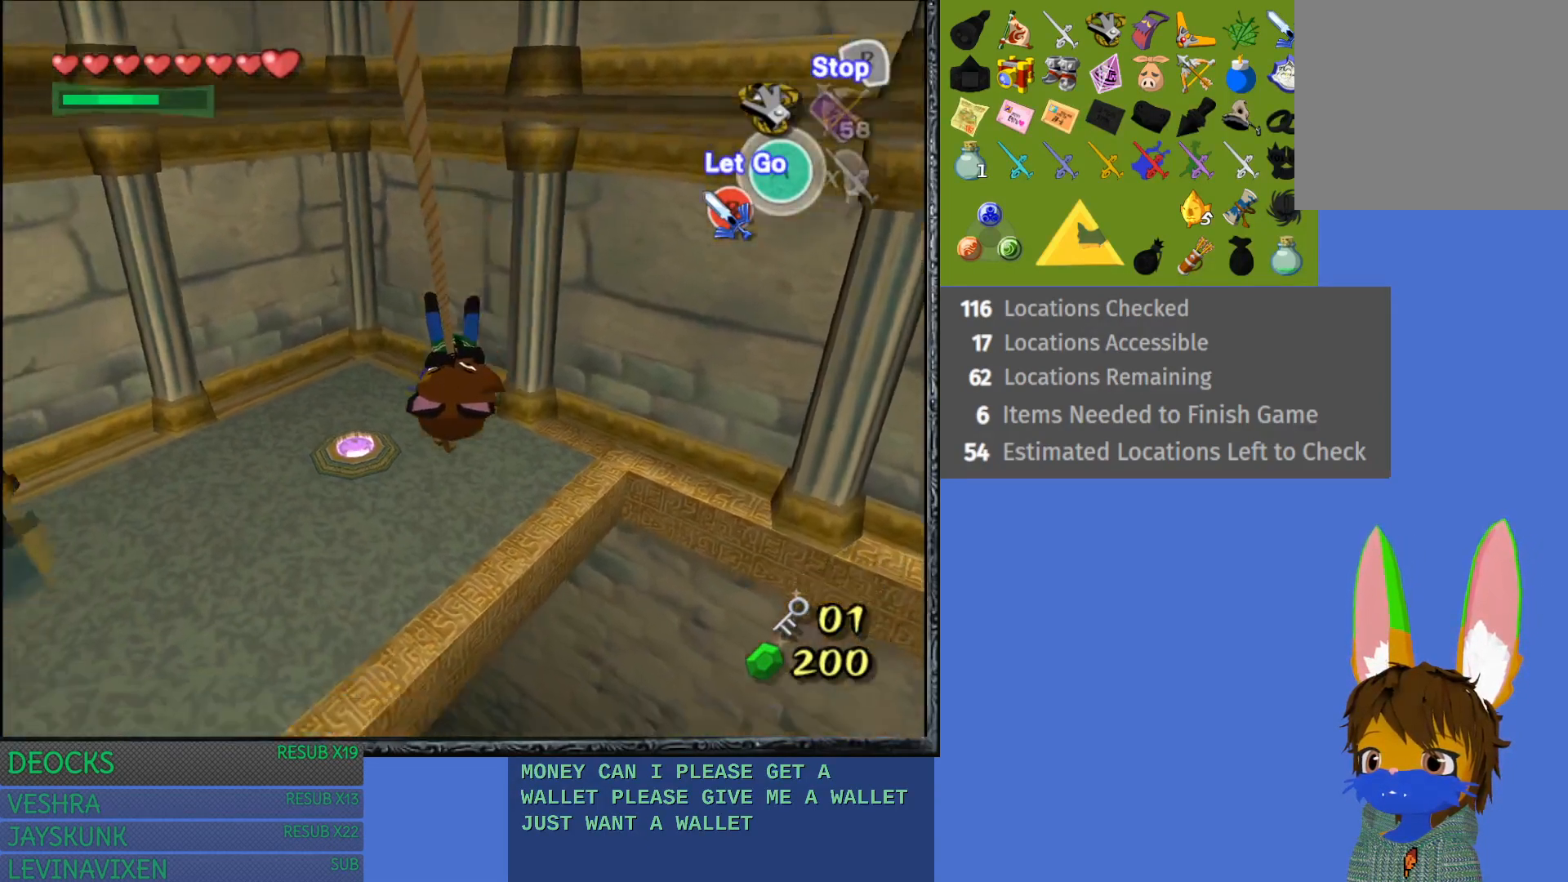
{"buttons": [], "left_stick": "left", "right_stick": "center", "events": []}
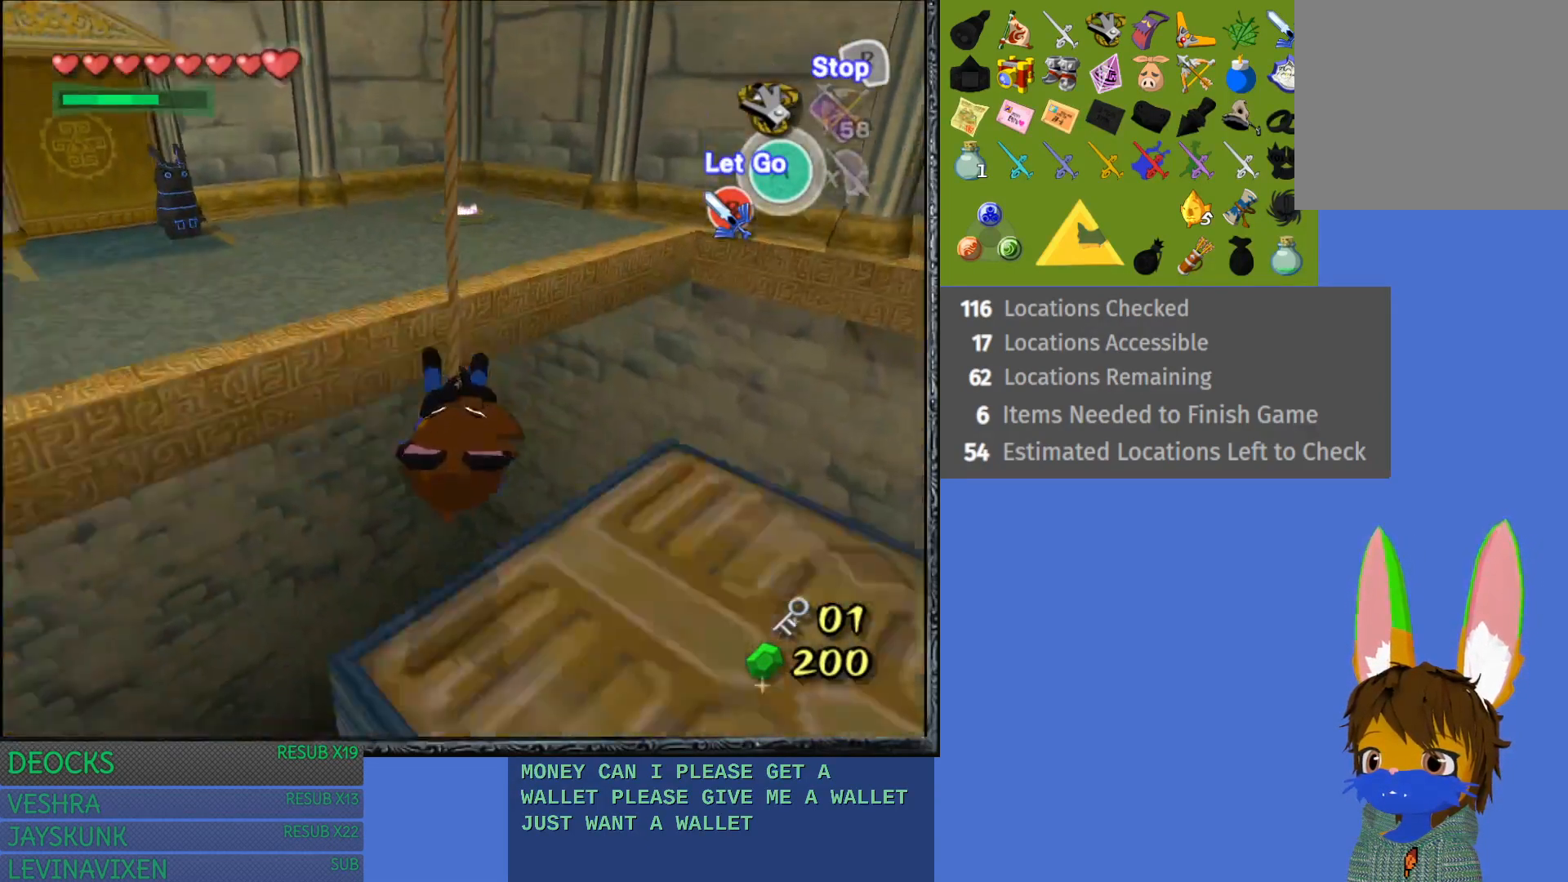
{"buttons": [], "left_stick": "left", "right_stick": "center", "events": []}
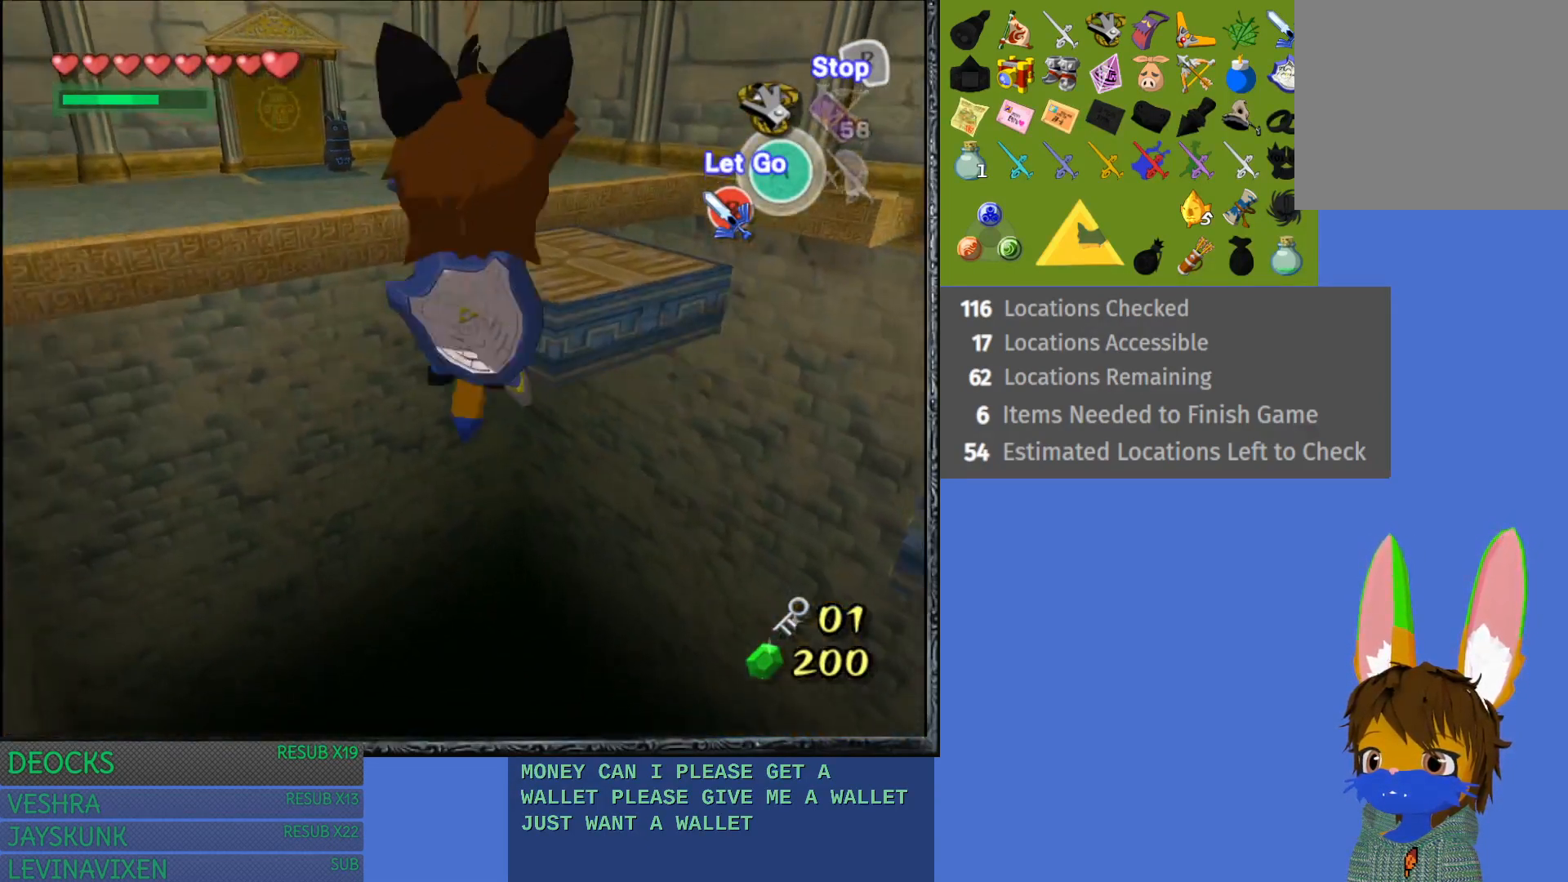
{"buttons": [], "left_stick": "left", "right_stick": "center", "events": []}
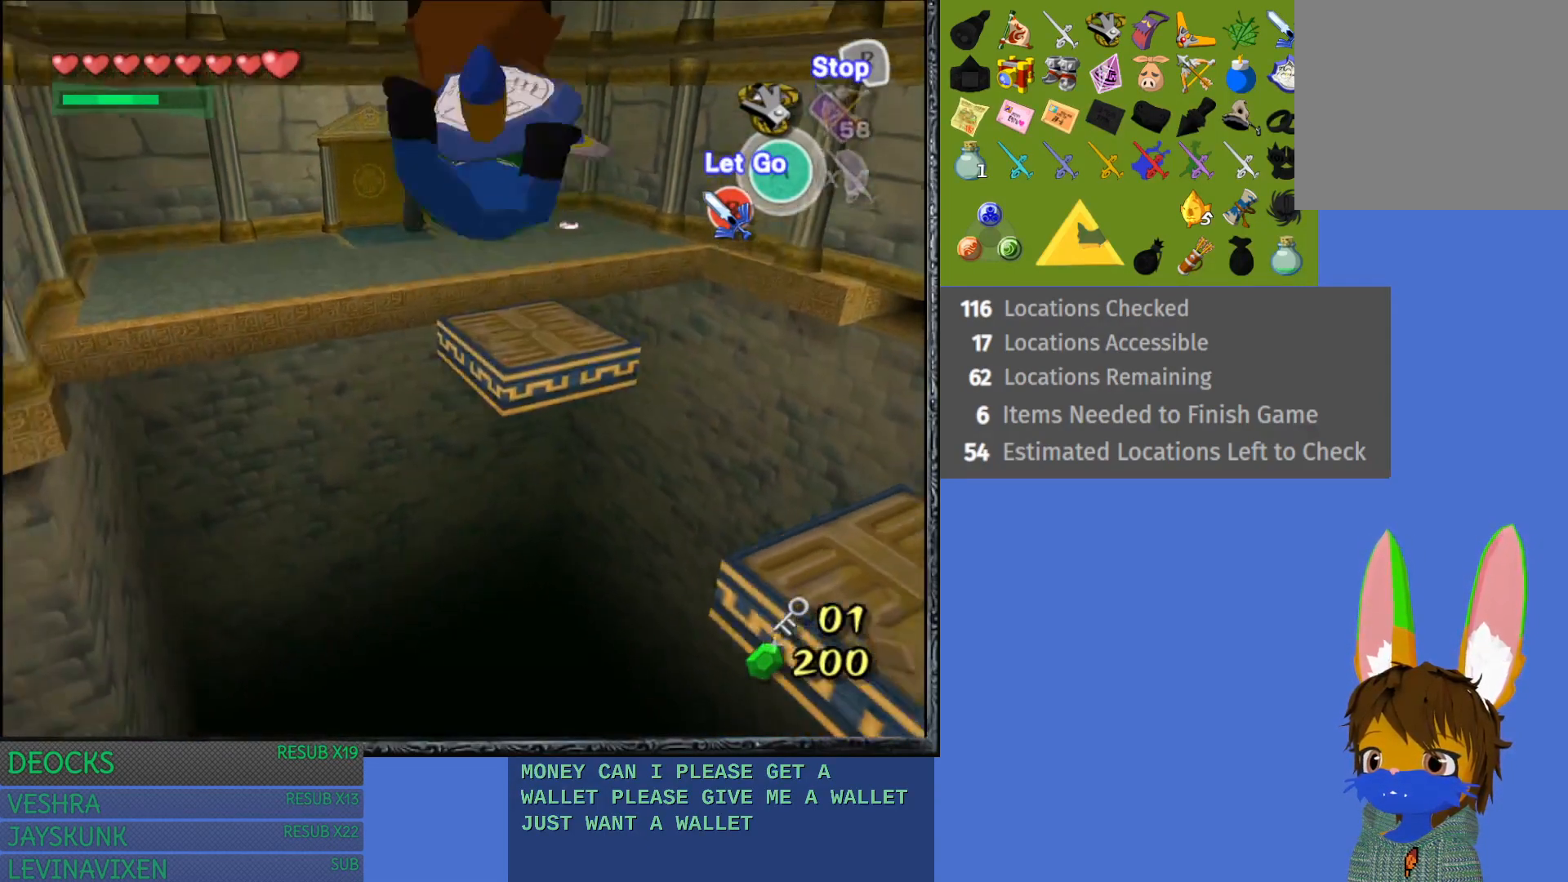
{"buttons": [], "left_stick": "left", "right_stick": "center", "events": []}
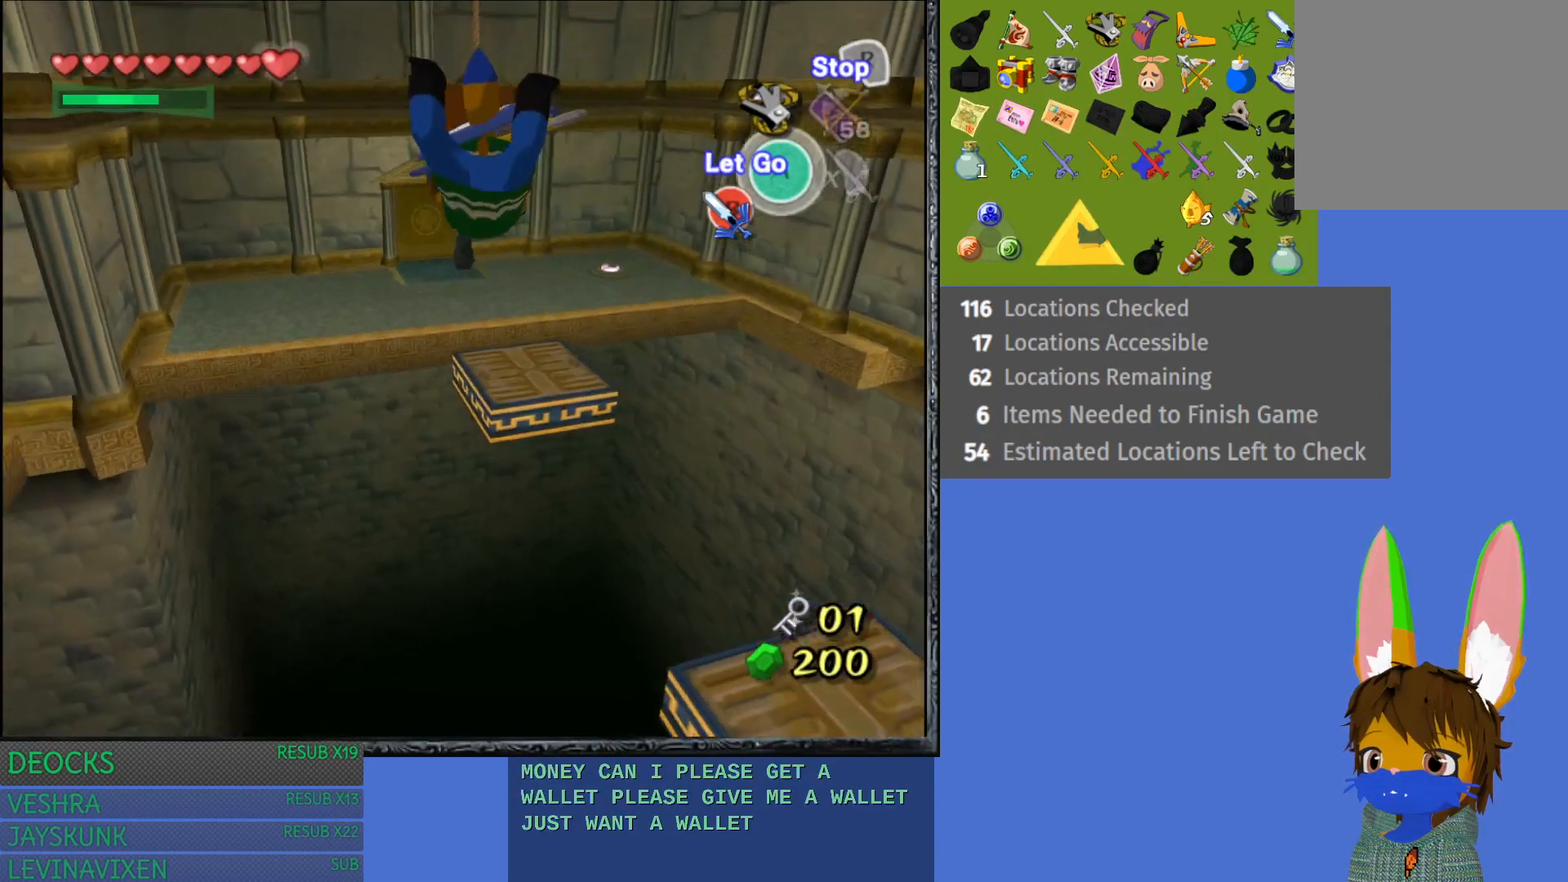
{"buttons": [], "left_stick": "left", "right_stick": "center", "events": []}
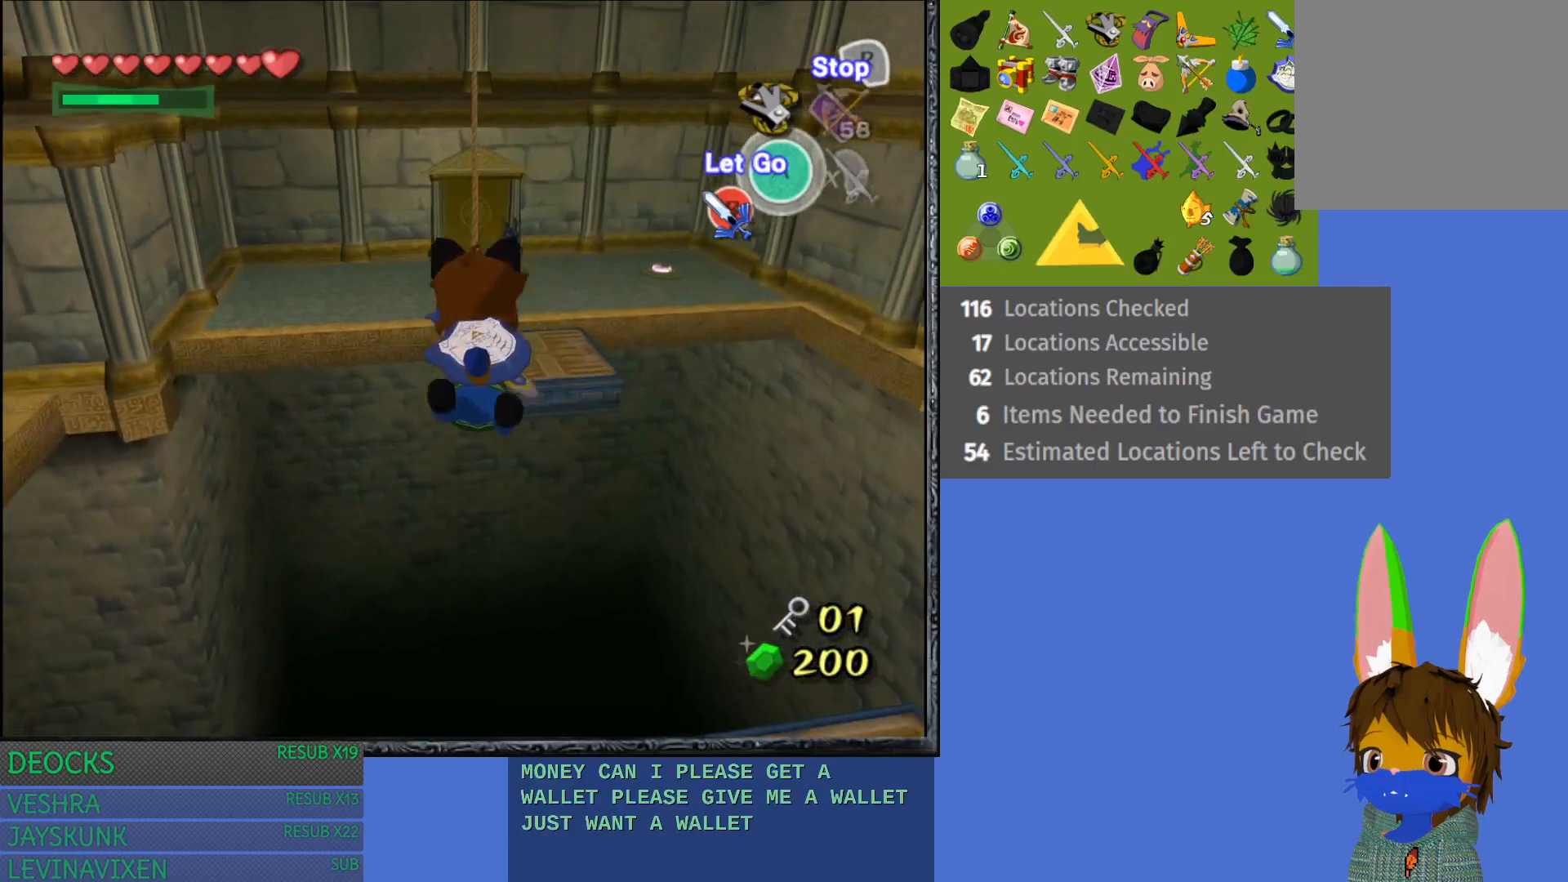
{"buttons": [], "left_stick": "center", "right_stick": "center", "events": [[383, "left_stick", "center"]]}
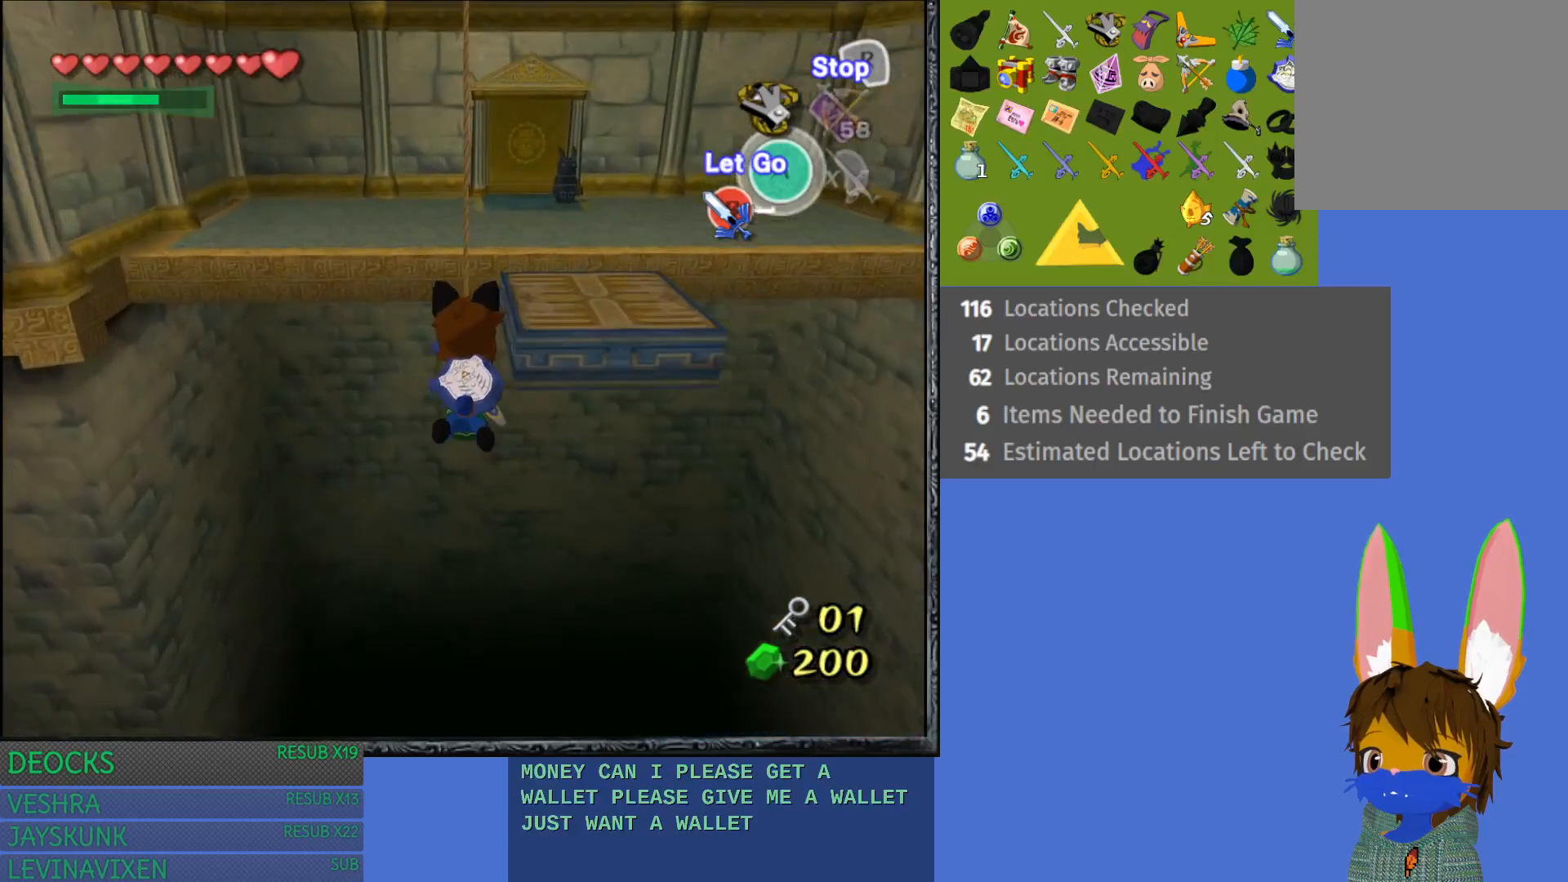
{"buttons": [], "left_stick": "up", "right_stick": "center", "events": [[383, "left_stick", "up"]]}
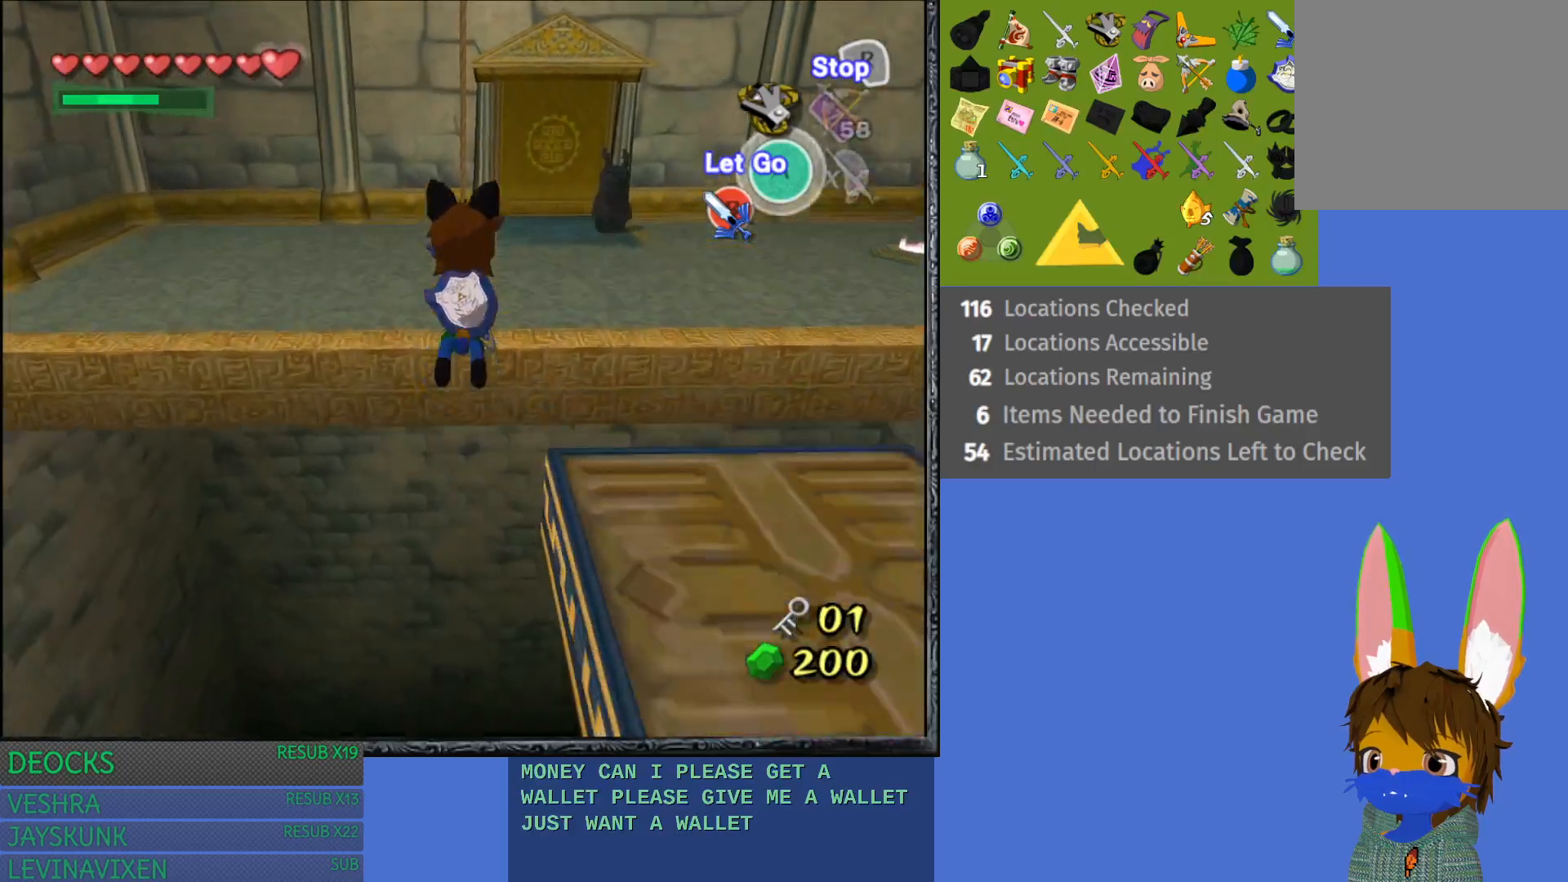
{"buttons": [], "left_stick": "up-right", "right_stick": "center", "events": [[50, "CROSS", "down"], [200, "CROSS", "up"], [500, "left_stick", "up-right"]]}
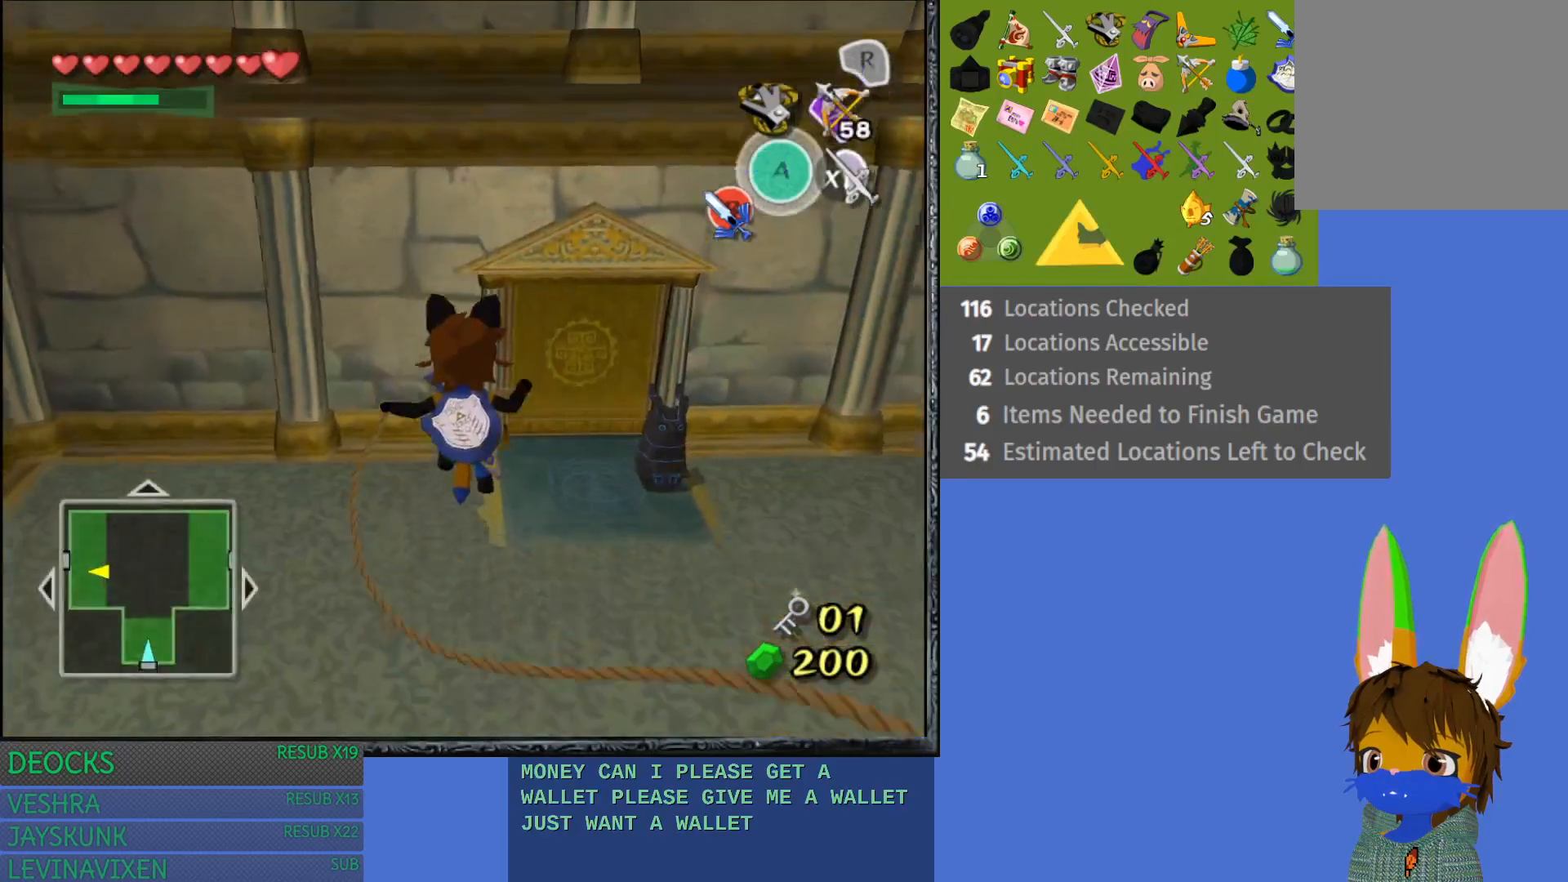
{"buttons": [], "left_stick": "up-right", "right_stick": "center", "events": []}
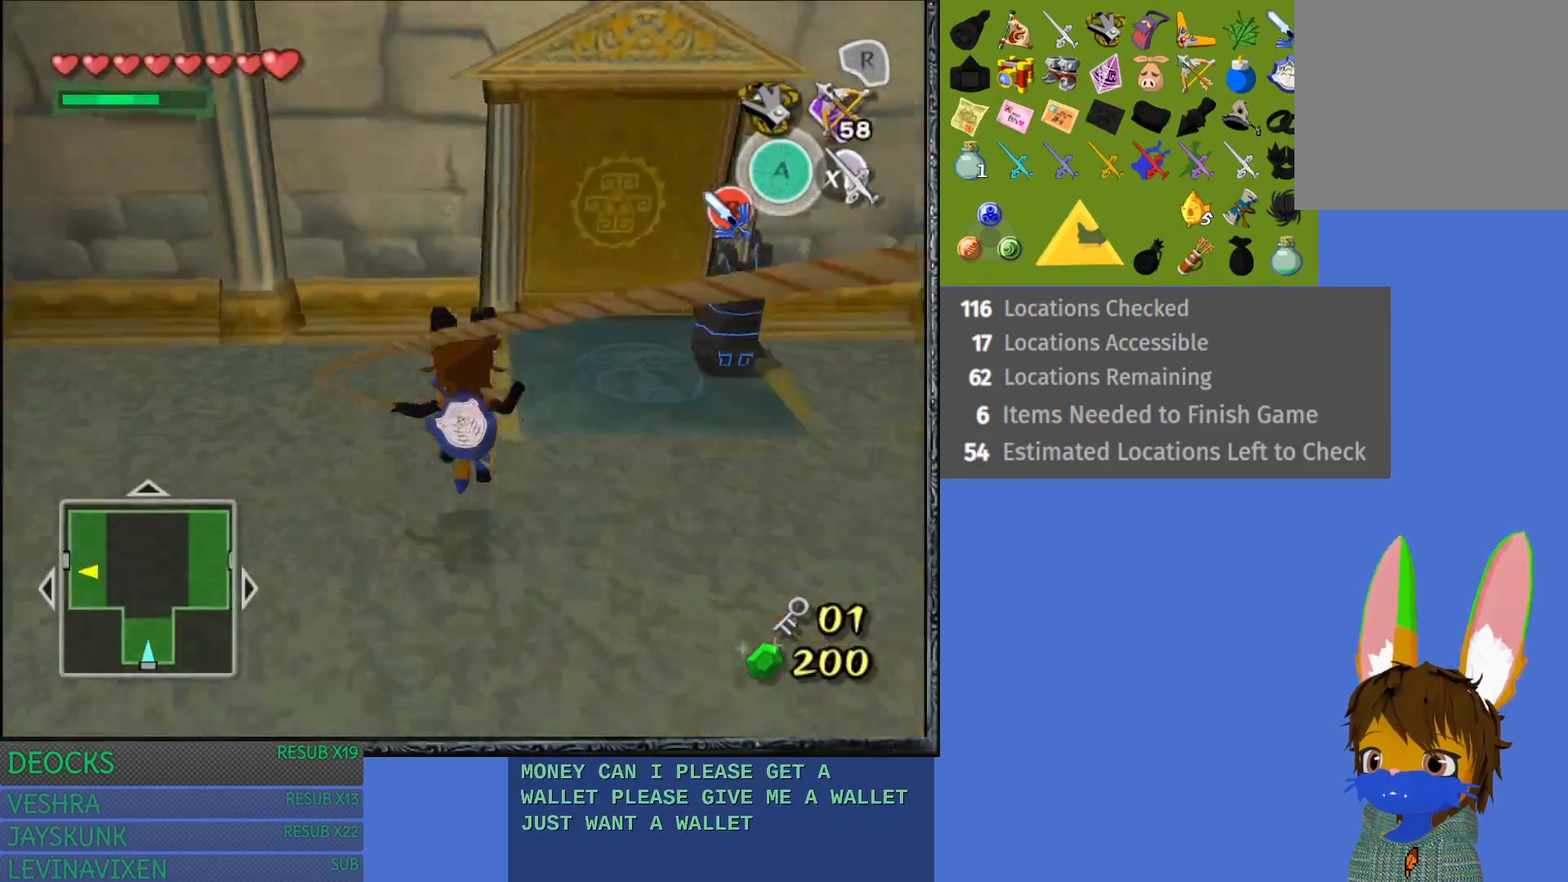
{"buttons": [], "left_stick": "up-right", "right_stick": "center", "events": []}
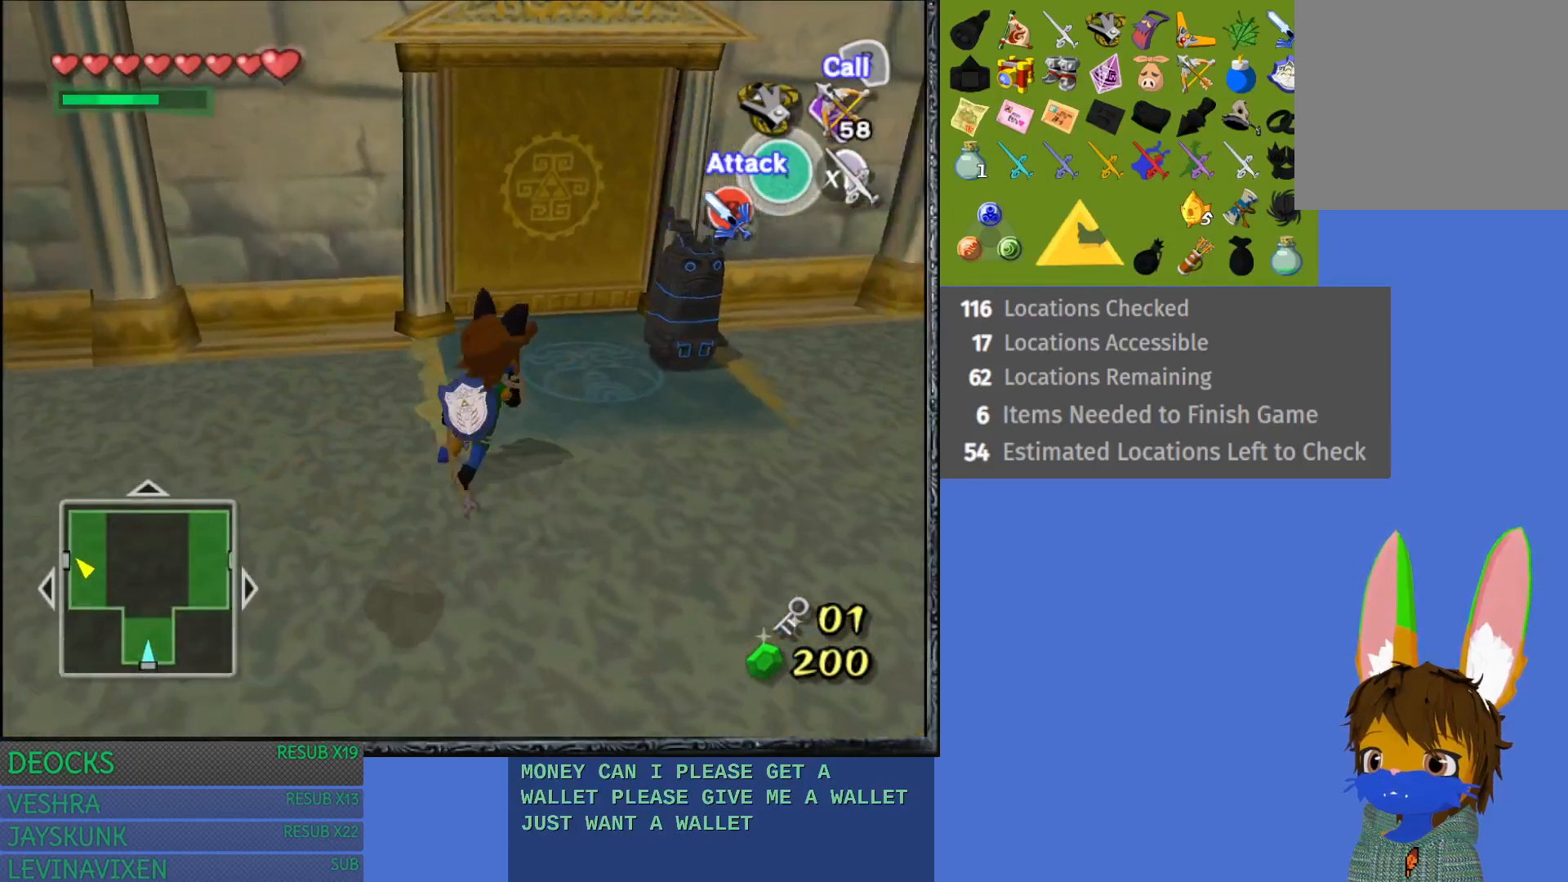
{"buttons": ["CROSS"], "left_stick": "center", "right_stick": "center", "events": [[400, "CROSS", "down"], [500, "left_stick", "center"]]}
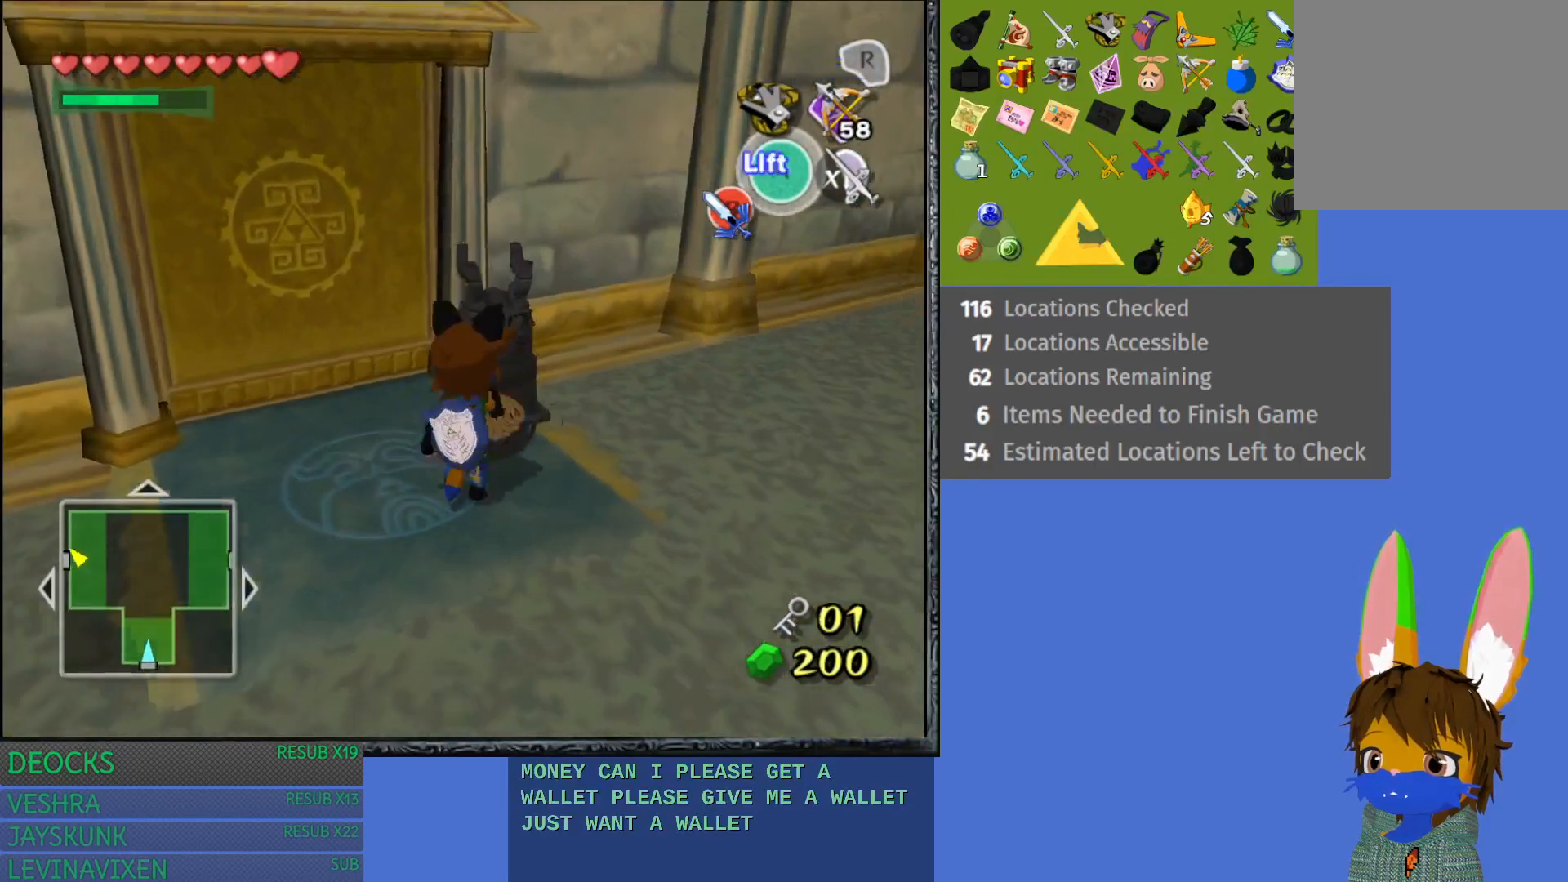
{"buttons": [], "left_stick": "center", "right_stick": "center", "events": [[83, "CROSS", "up"]]}
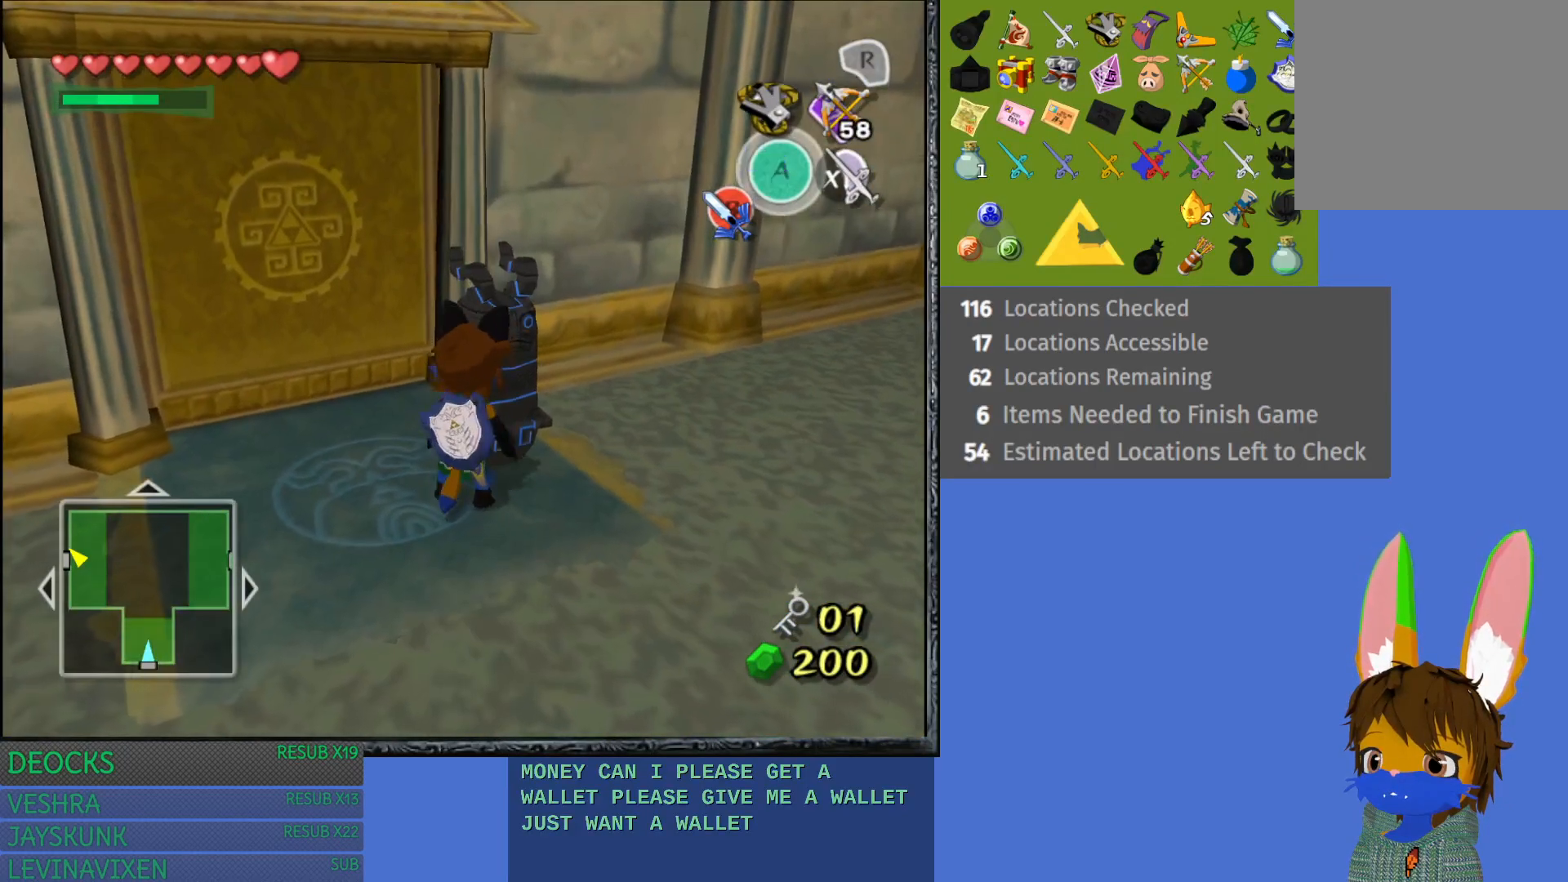
{"buttons": [], "left_stick": "down-right", "right_stick": "center", "events": [[150, "left_stick", "down-right"]]}
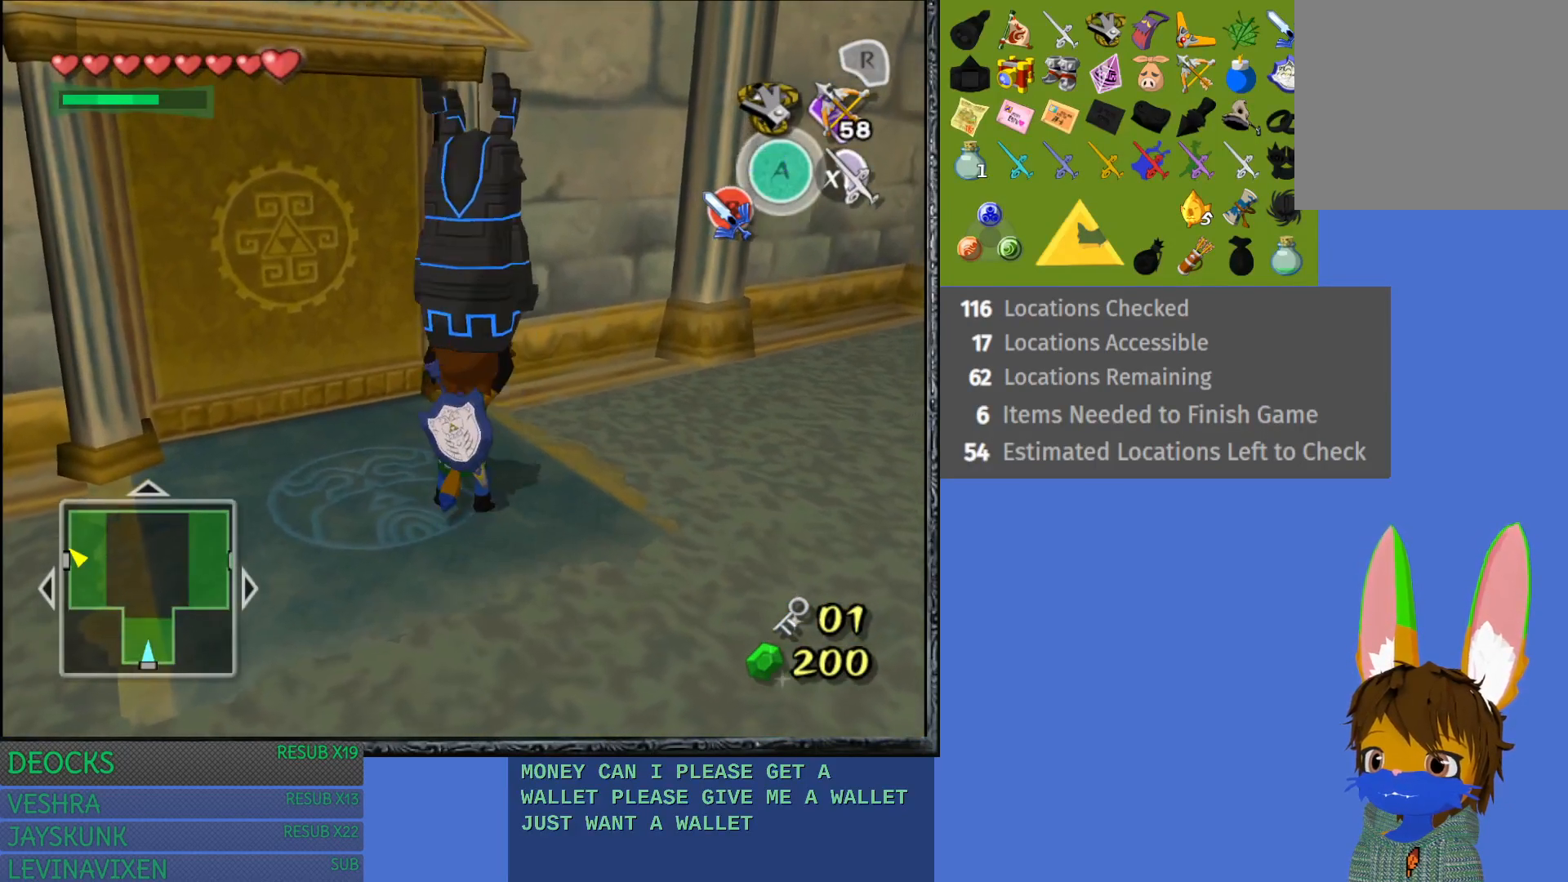
{"buttons": [], "left_stick": "down-right", "right_stick": "center", "events": []}
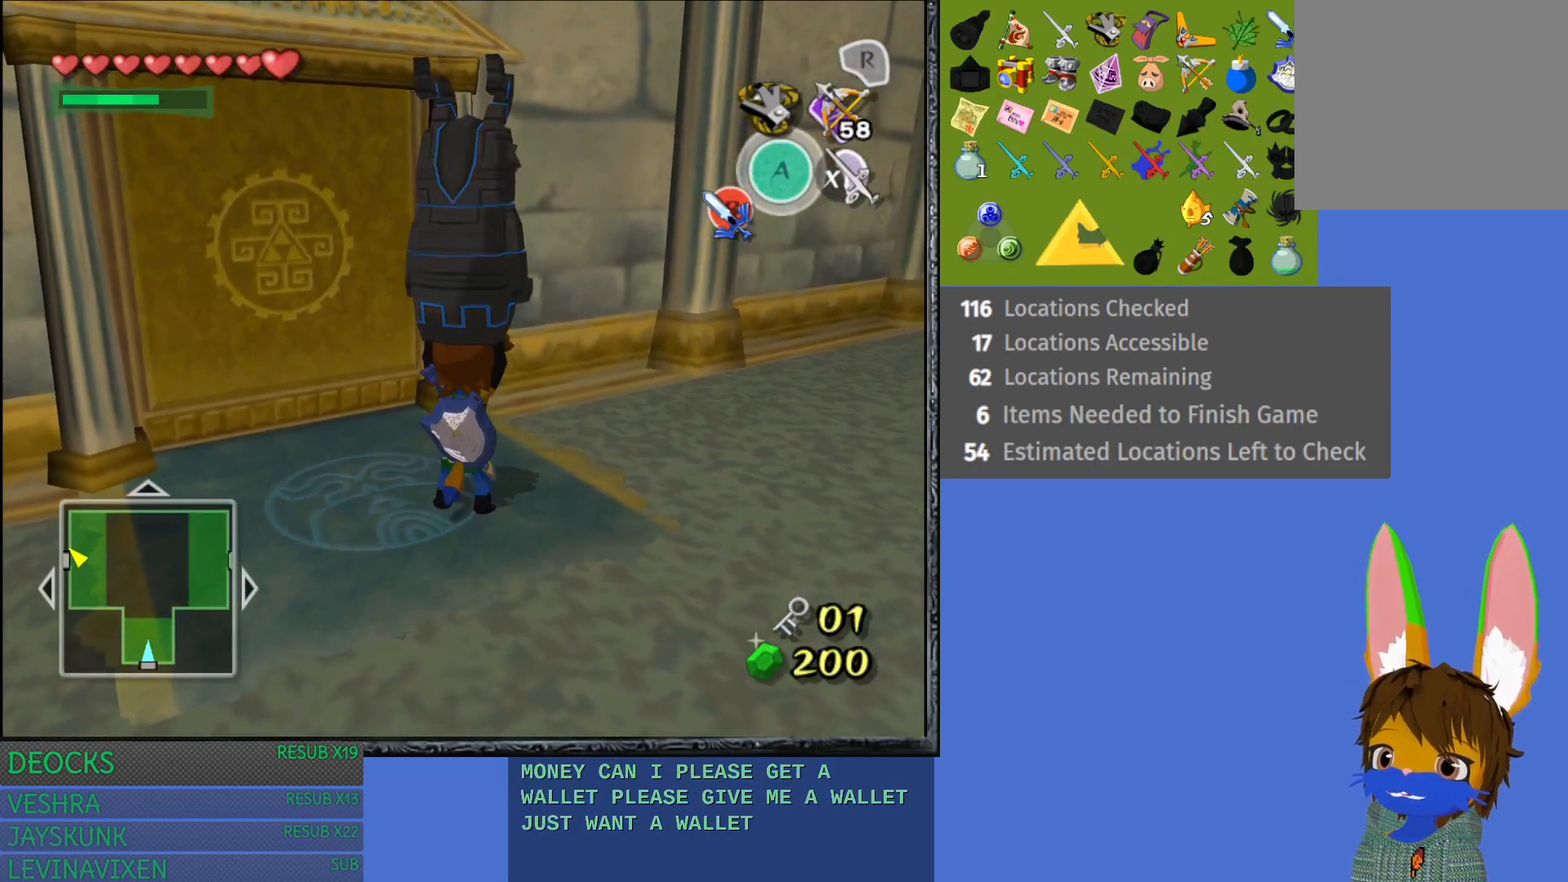
{"buttons": [], "left_stick": "down-right", "right_stick": "center", "events": []}
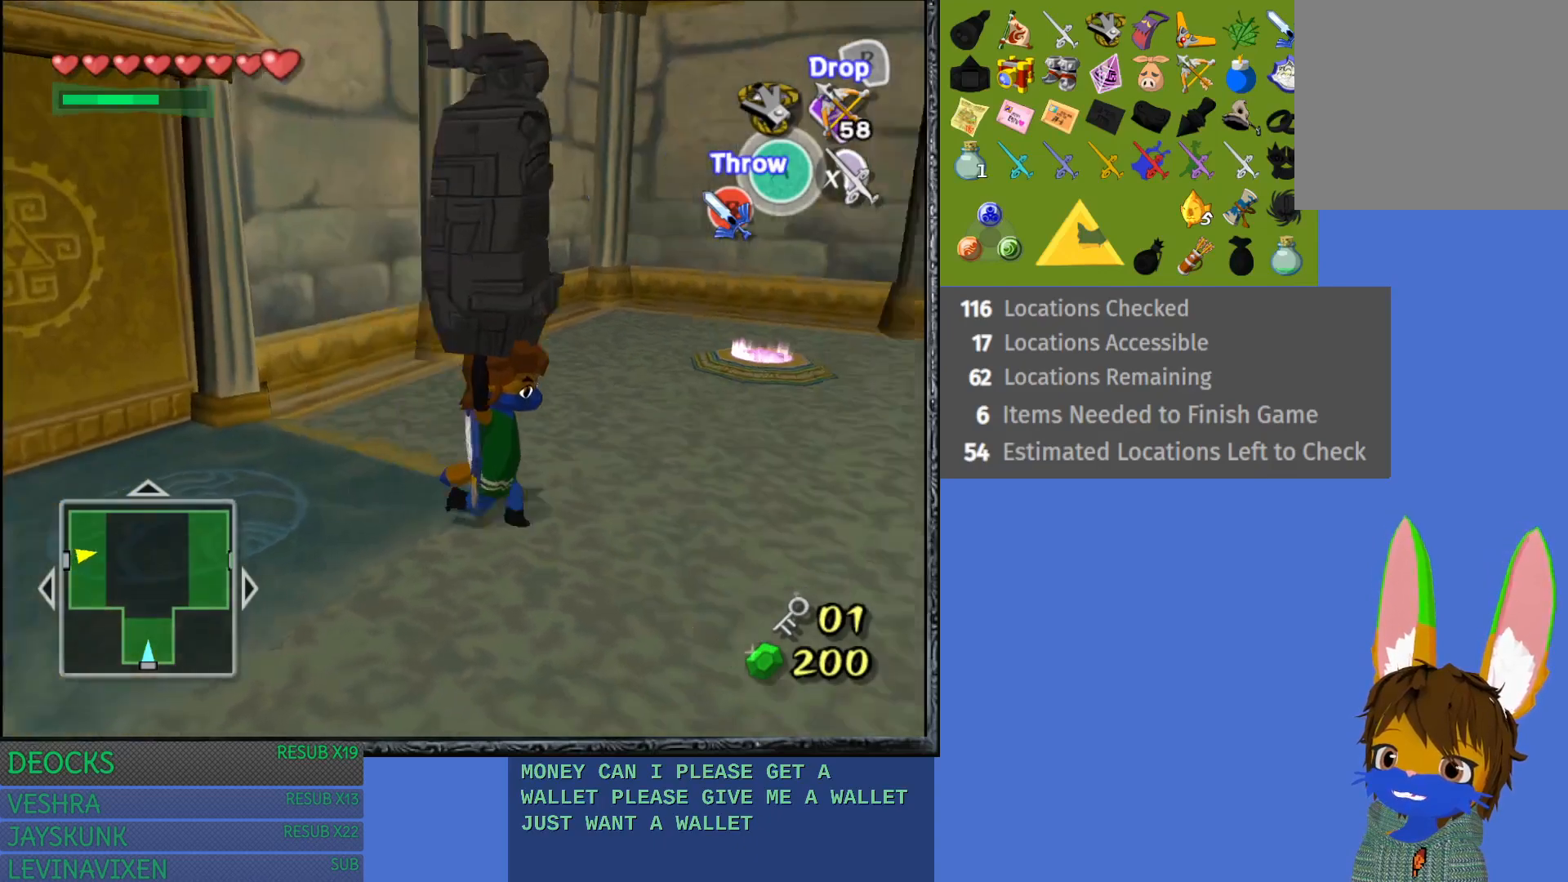
{"buttons": [], "left_stick": "center", "right_stick": "center", "events": [[17, "L1", "down"], [83, "left_stick", "center"], [233, "L1", "up"]]}